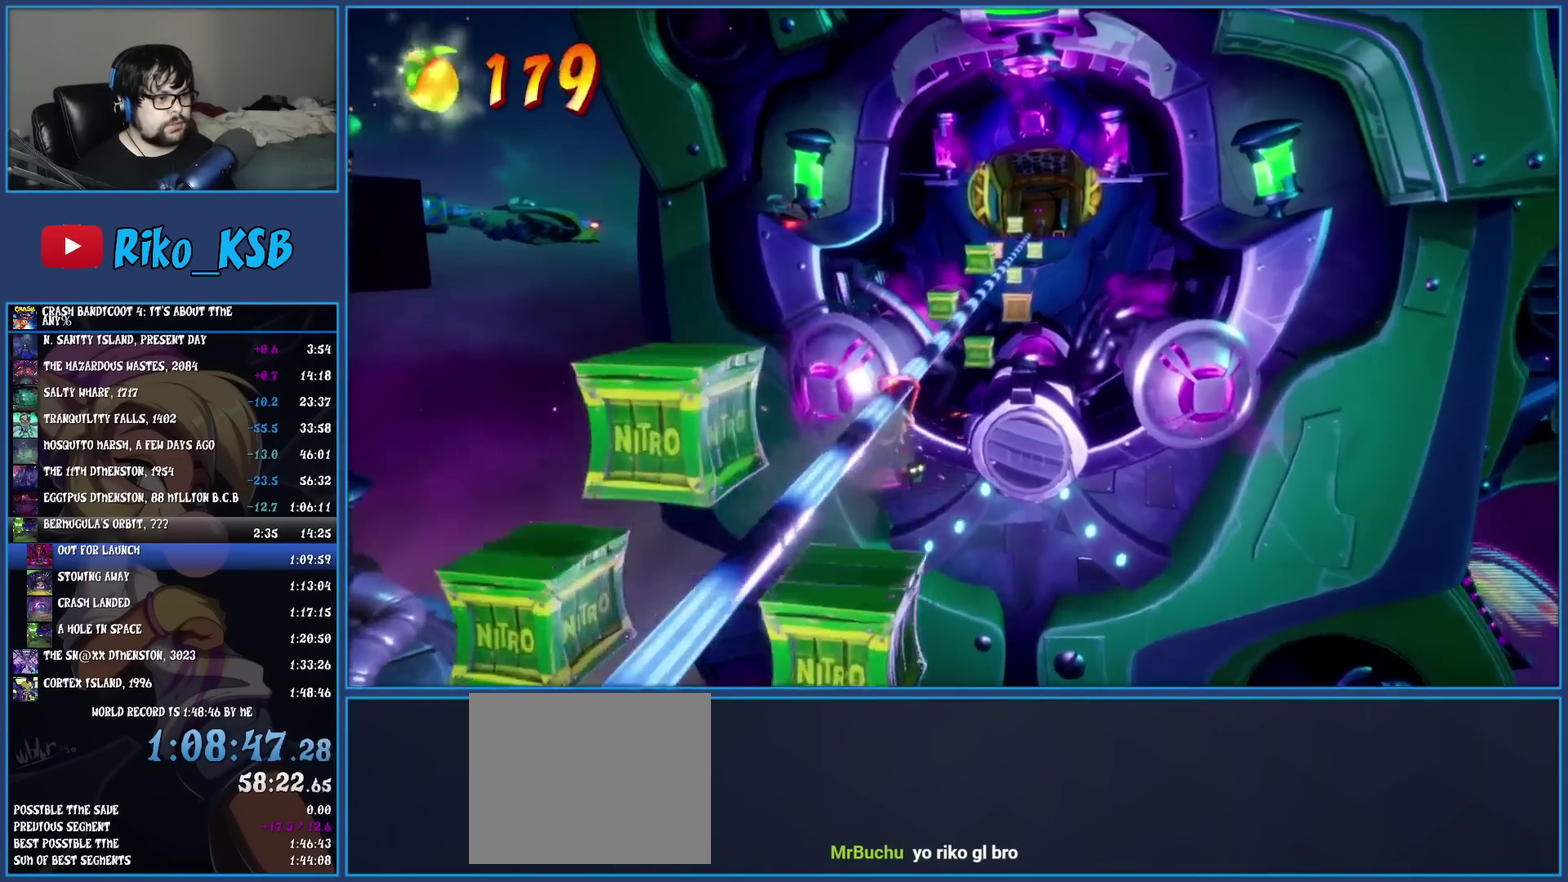
Gameplay with a controller (PlayStation layout); each line is a JSON object with the inputs held at the frame after it. "events" lists button and stick changes between this image and that frame as [ms after this image, input, new state], when the widget could be followed in between. Not read: R3 right_stick.
{"buttons": [], "left_stick": "right", "events": [[367, "left_stick", "right"]]}
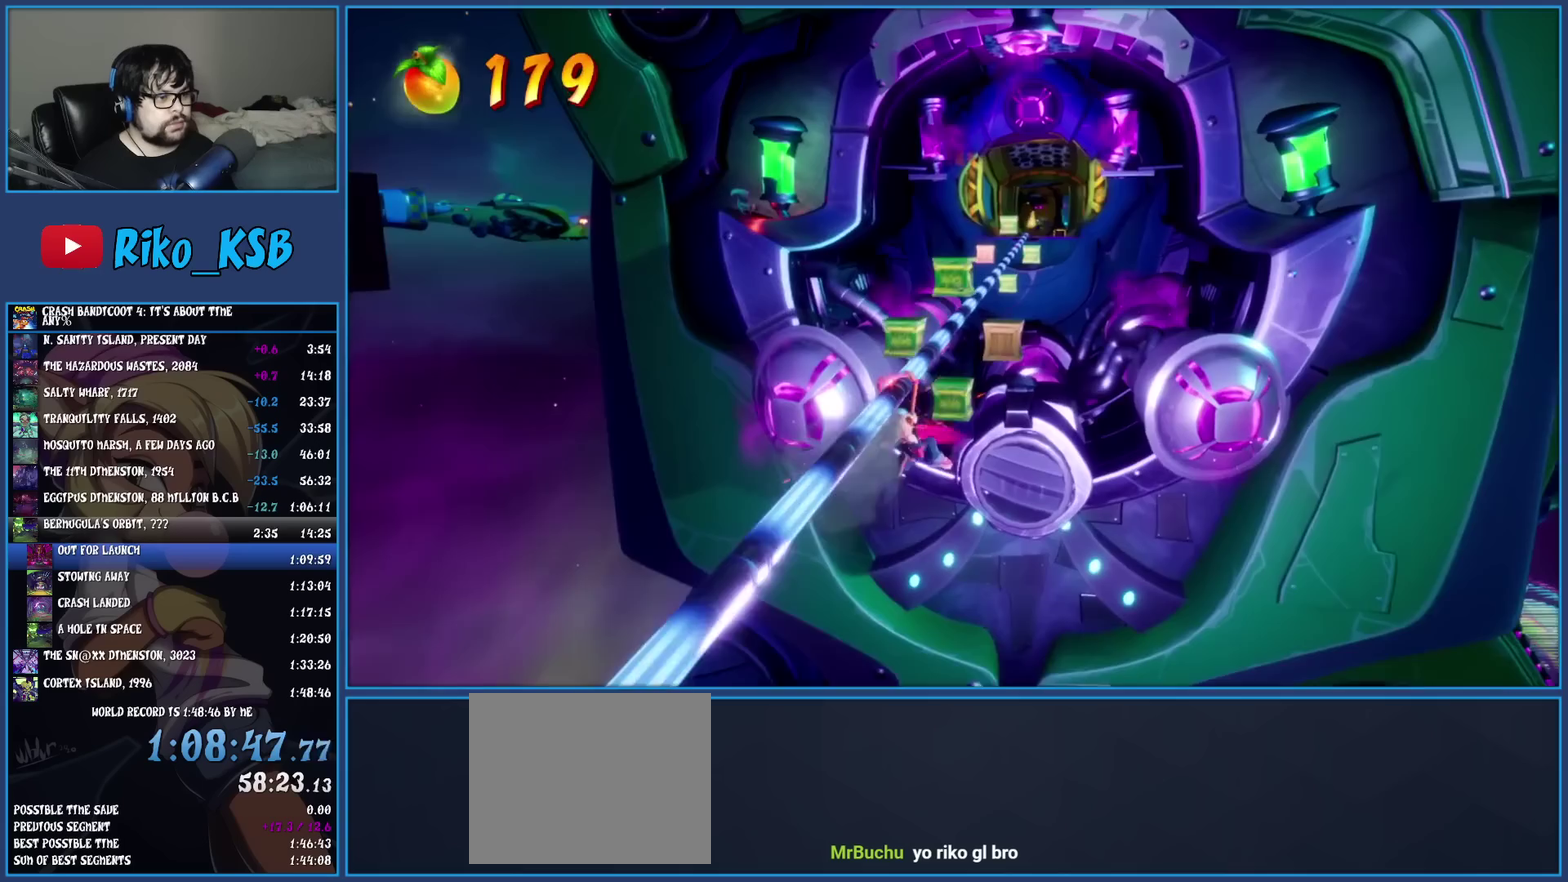
{"buttons": [], "left_stick": "center", "events": [[433, "left_stick", "center"]]}
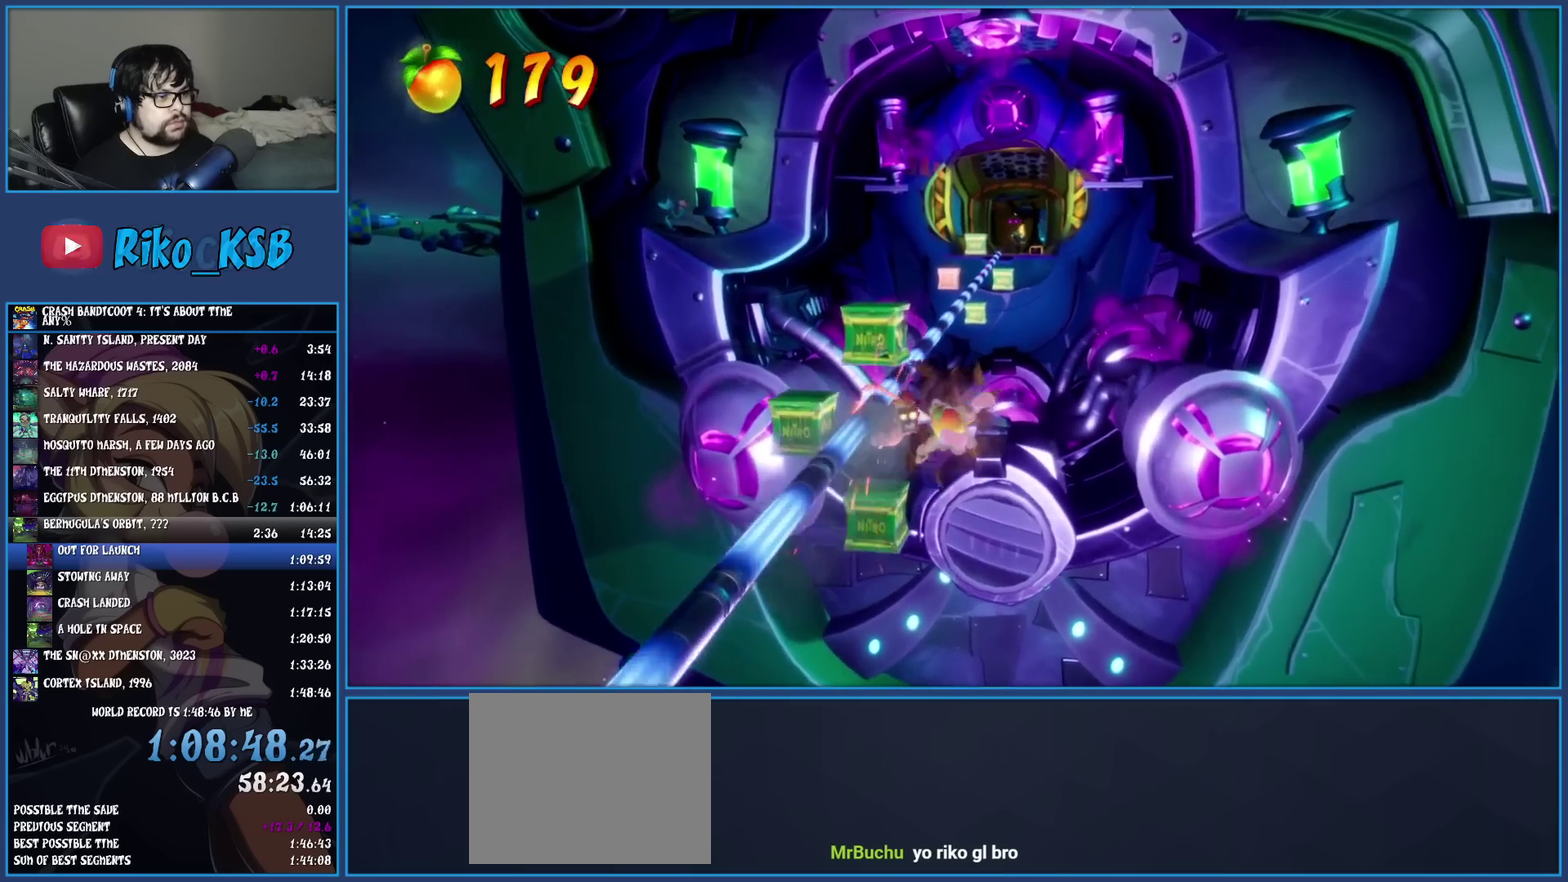
{"buttons": [], "left_stick": "center", "events": []}
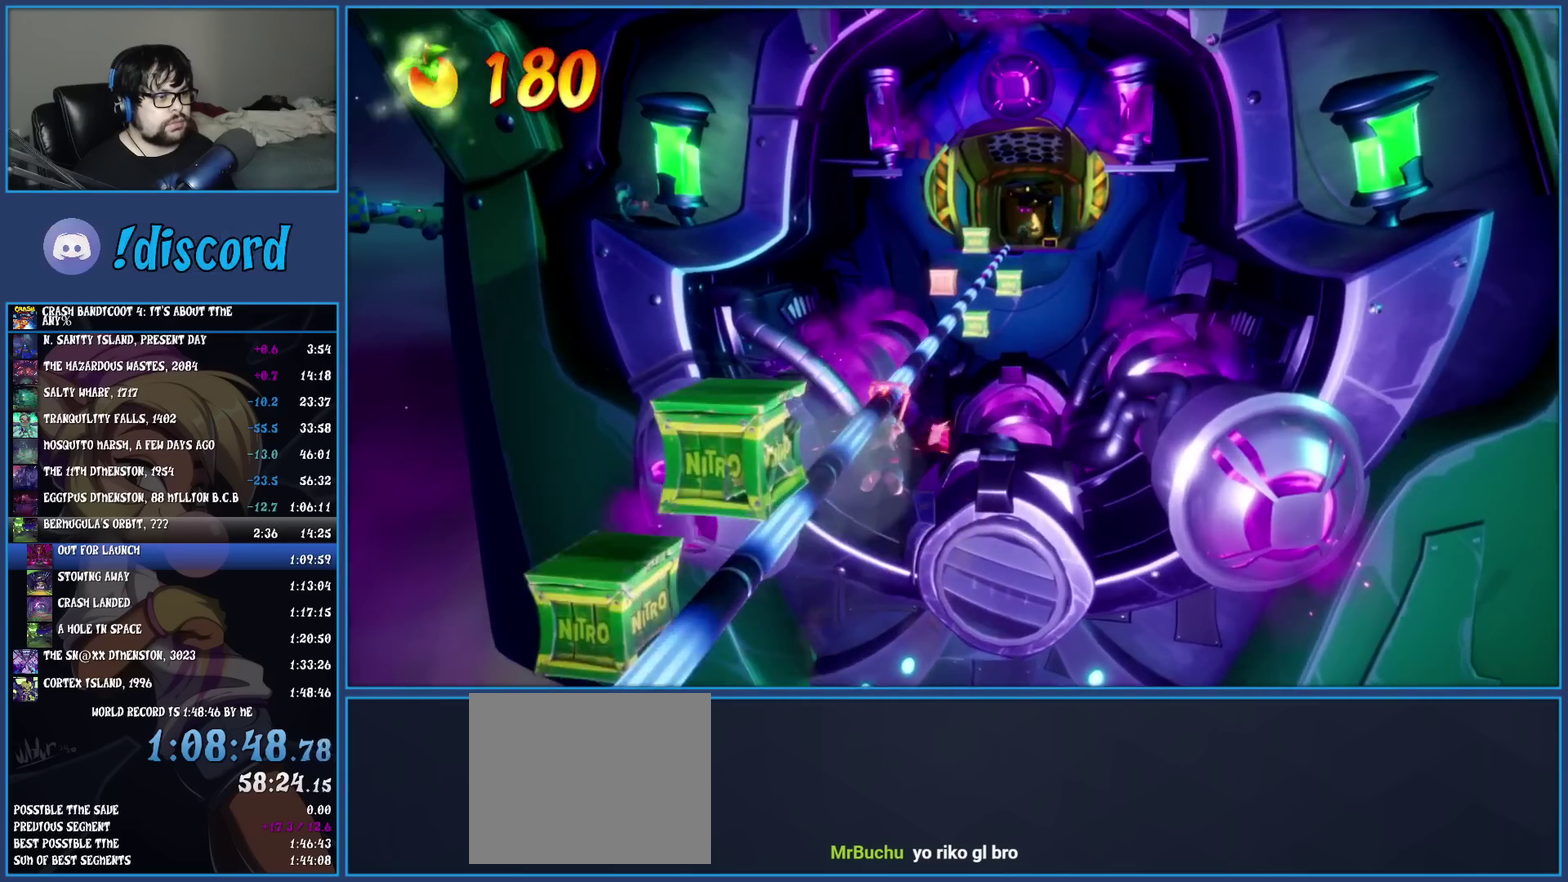
{"buttons": [], "left_stick": "center", "events": []}
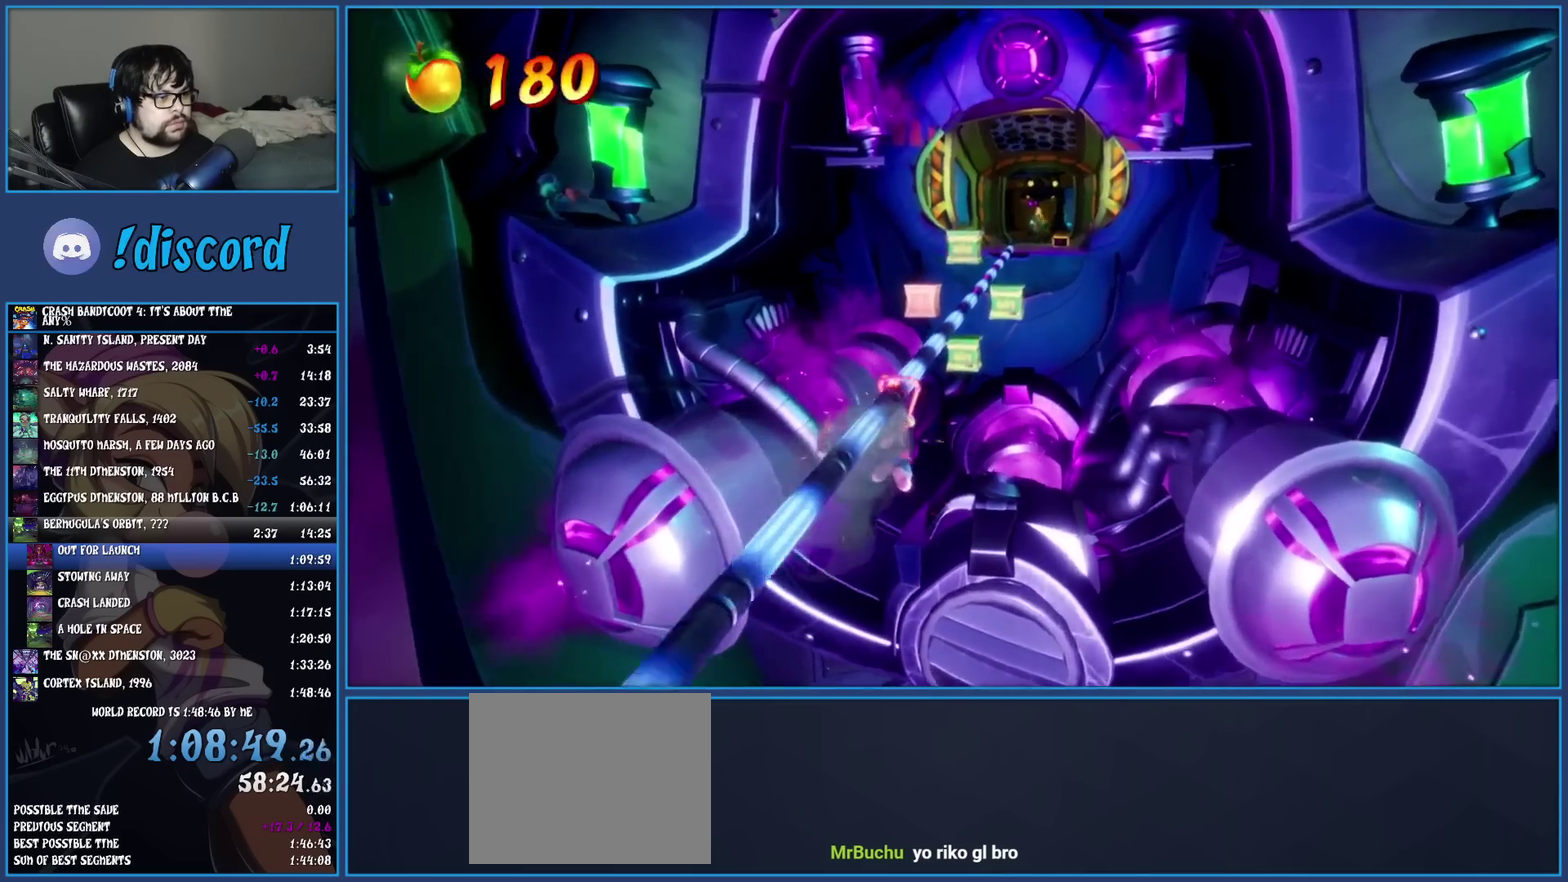
{"buttons": [], "left_stick": "left", "events": [[200, "left_stick", "left"]]}
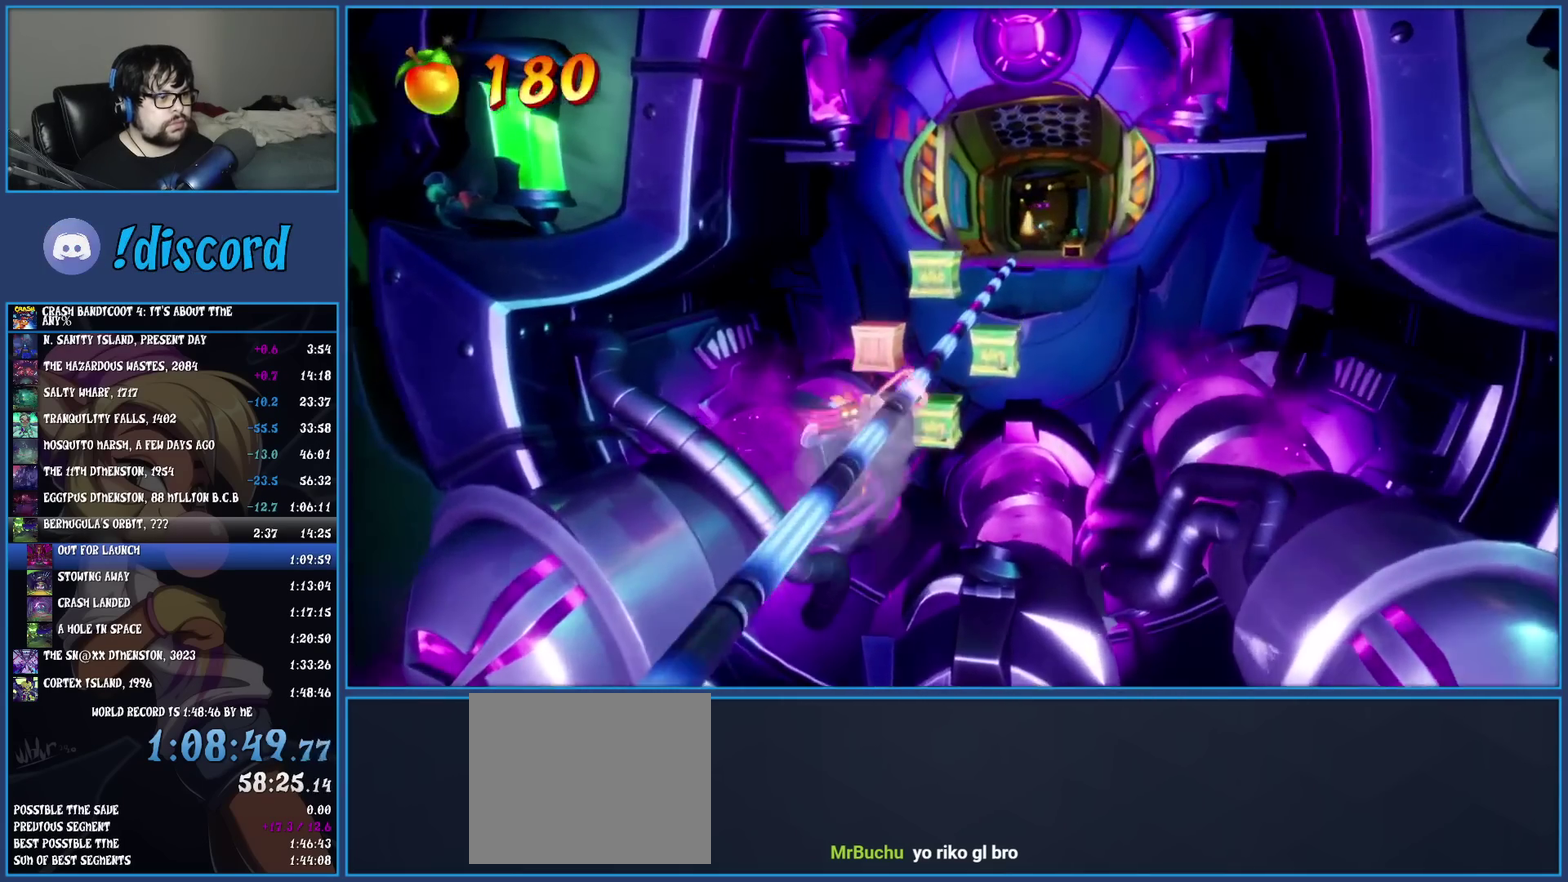
{"buttons": [], "left_stick": "center", "events": [[317, "left_stick", "center"]]}
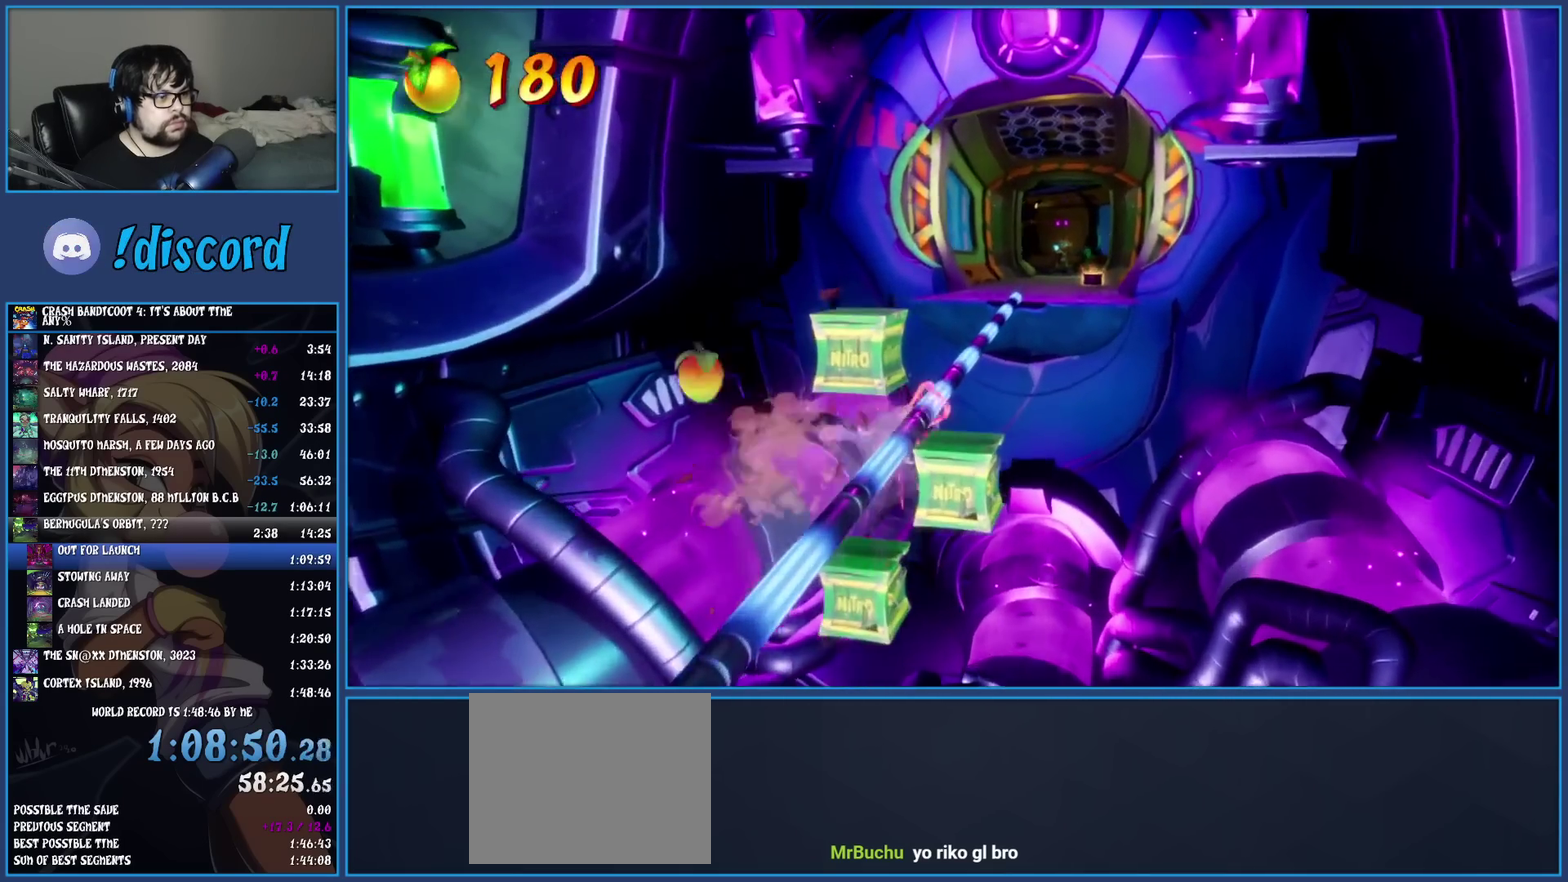
{"buttons": [], "left_stick": "up", "events": [[50, "CIRCLE", "down"], [183, "CIRCLE", "up"], [417, "left_stick", "up"]]}
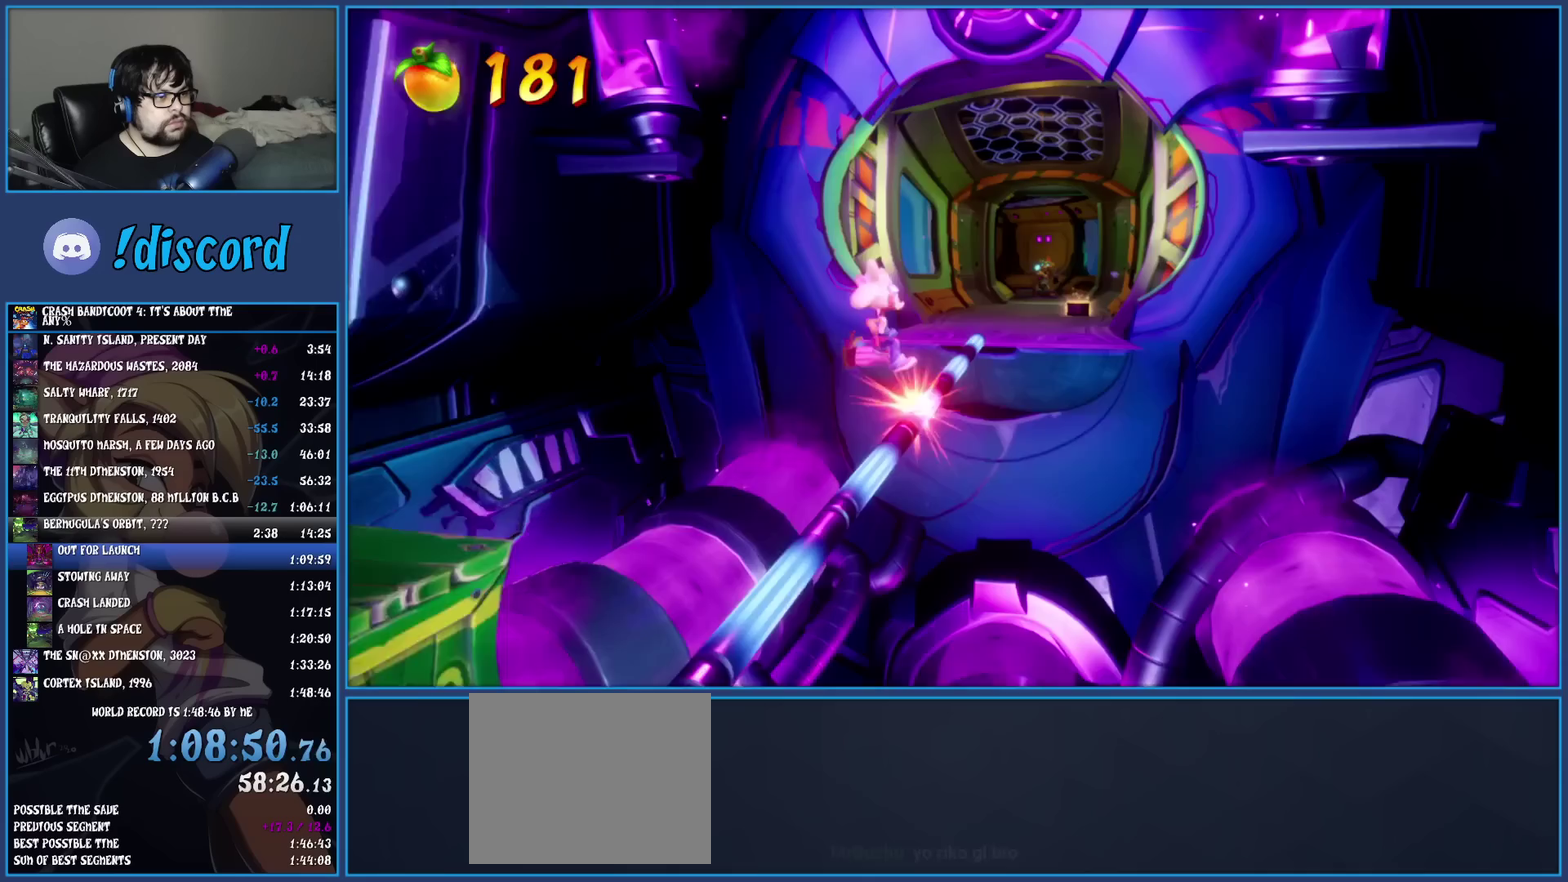
{"buttons": [], "left_stick": "up", "events": []}
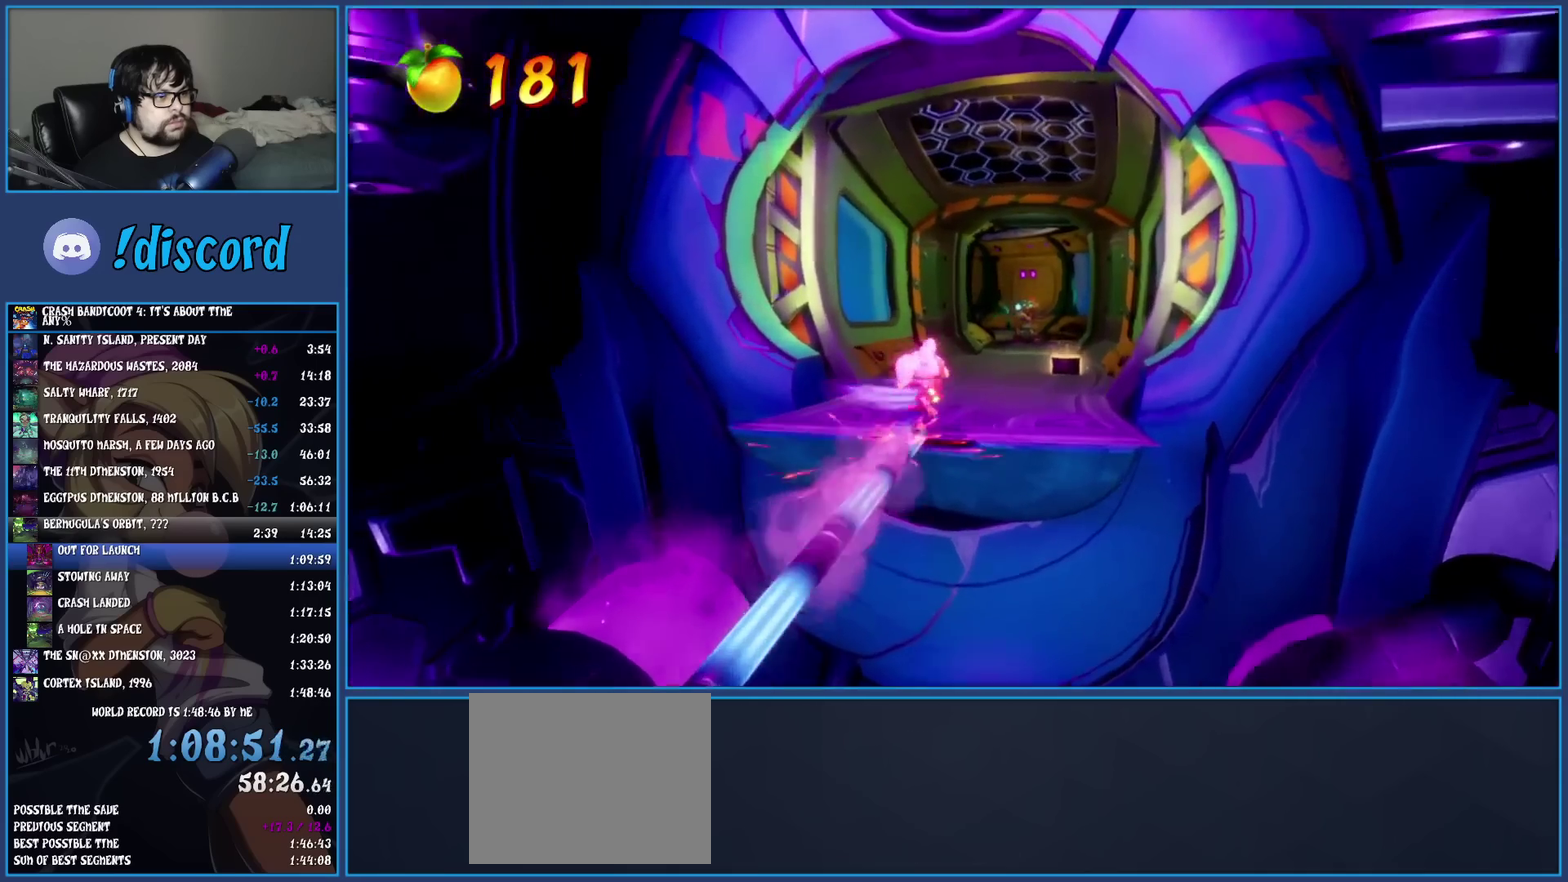
{"buttons": [], "left_stick": "up", "events": []}
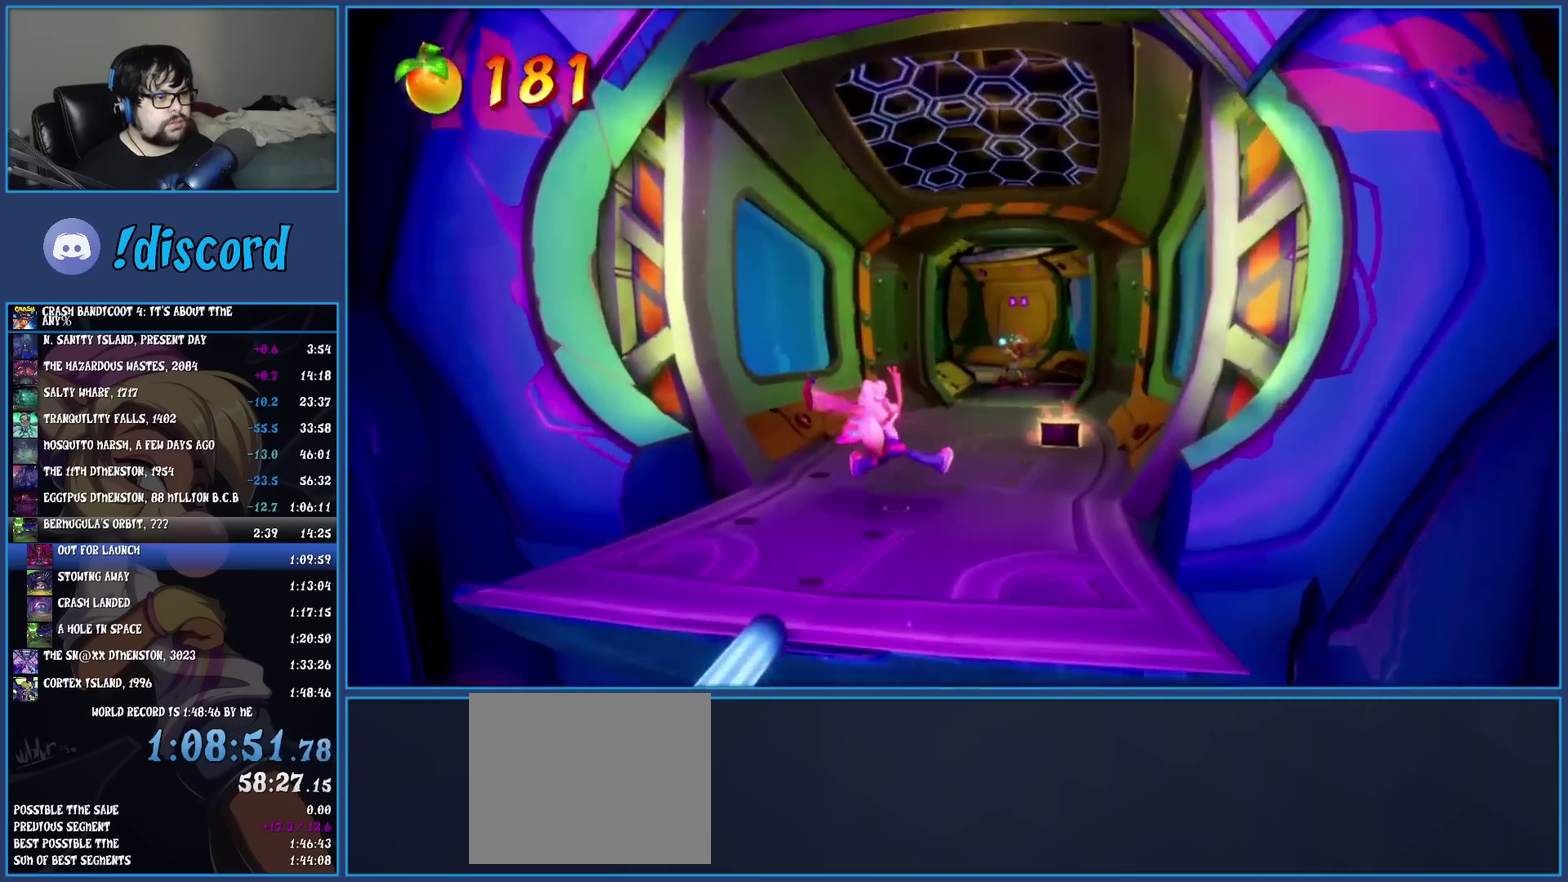
{"buttons": ["R1"], "left_stick": "up", "events": [[83, "R1", "down"], [200, "R1", "up"], [250, "SQUARE", "down"], [383, "SQUARE", "up"], [467, "R1", "down"]]}
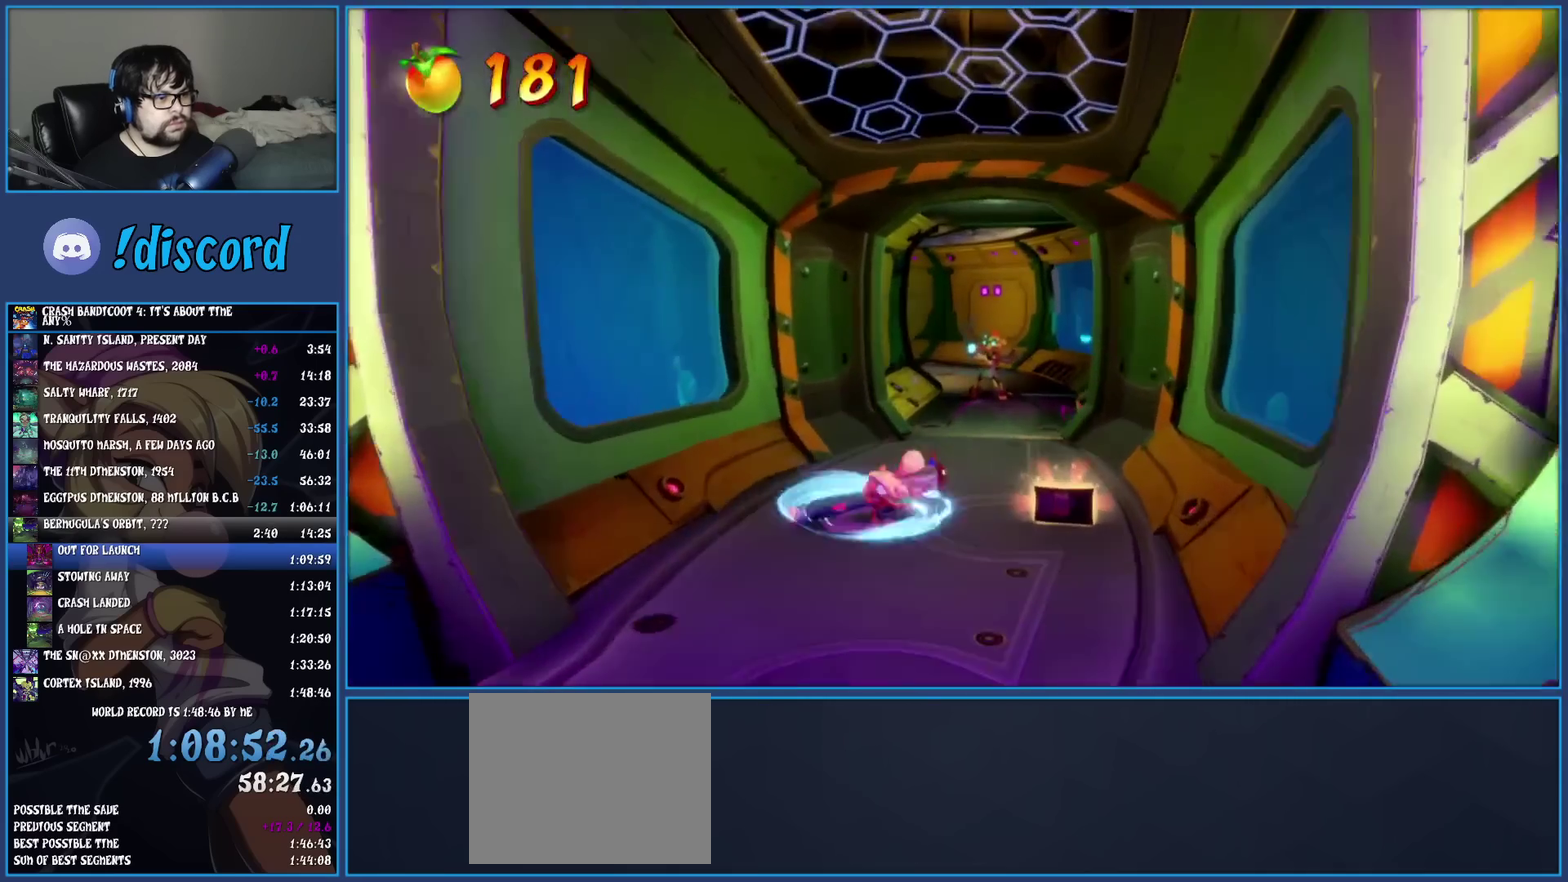
{"buttons": ["SQUARE"], "left_stick": "up", "events": [[50, "R1", "up"], [133, "SQUARE", "down"], [217, "SQUARE", "up"], [317, "R1", "down"], [417, "R1", "up"], [500, "SQUARE", "down"]]}
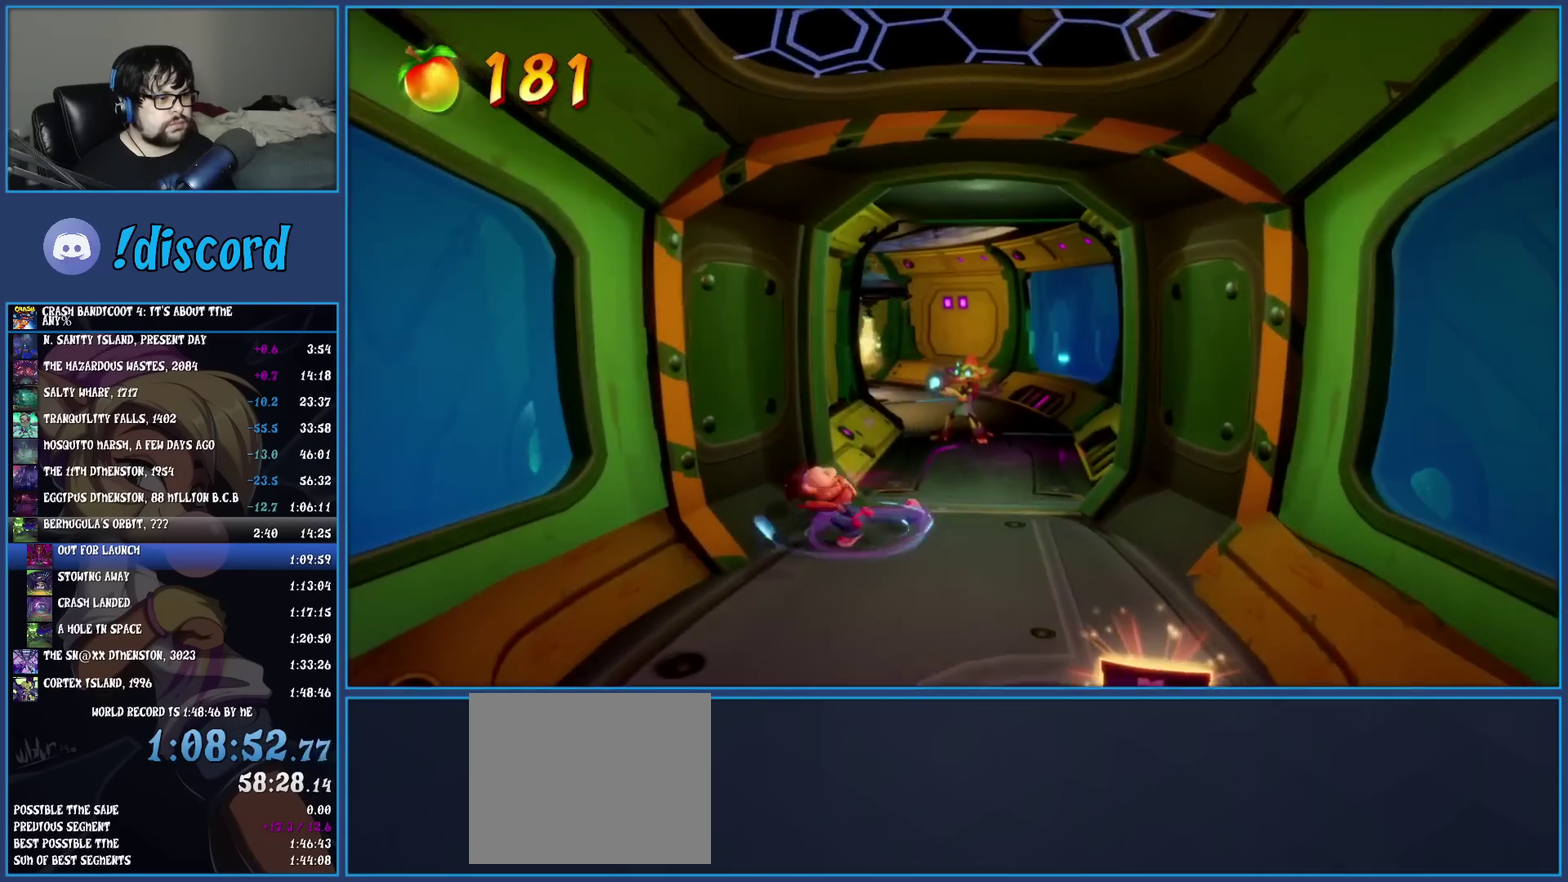
{"buttons": ["SQUARE"], "left_stick": "up-left", "events": [[117, "SQUARE", "up"], [200, "R1", "down"], [317, "R1", "up"], [367, "left_stick", "up-left"], [383, "SQUARE", "down"]]}
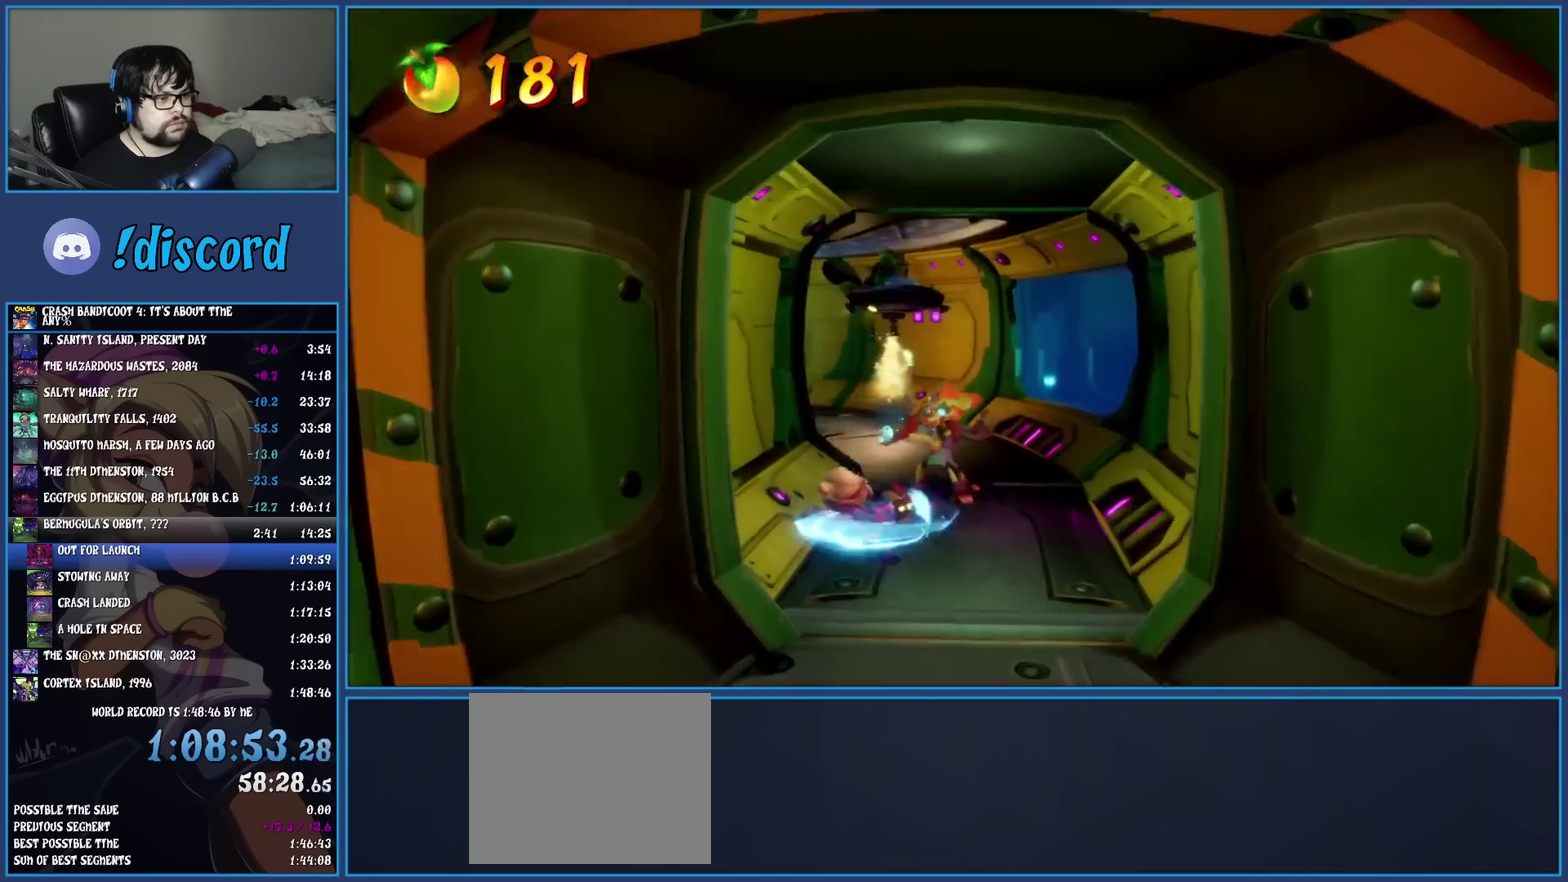
{"buttons": [], "left_stick": "up-left", "events": [[17, "SQUARE", "up"], [83, "R1", "down"], [200, "R1", "up"], [317, "SQUARE", "down"], [433, "SQUARE", "up"]]}
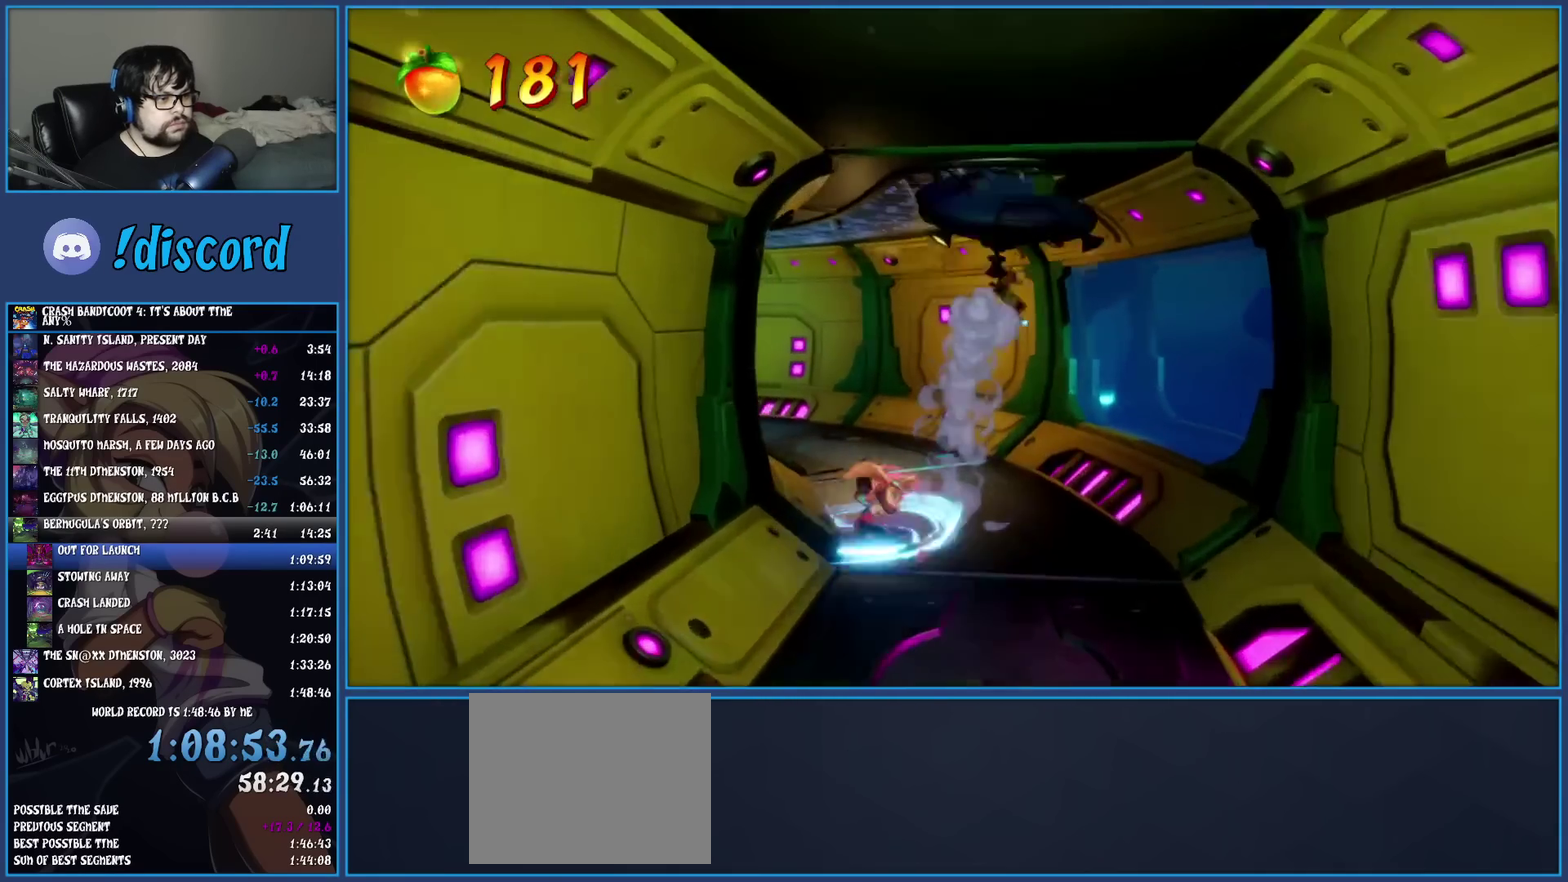
{"buttons": ["R1"], "left_stick": "up-left", "events": [[33, "R1", "down"], [150, "R1", "up"], [233, "SQUARE", "down"], [350, "SQUARE", "up"], [450, "R1", "down"]]}
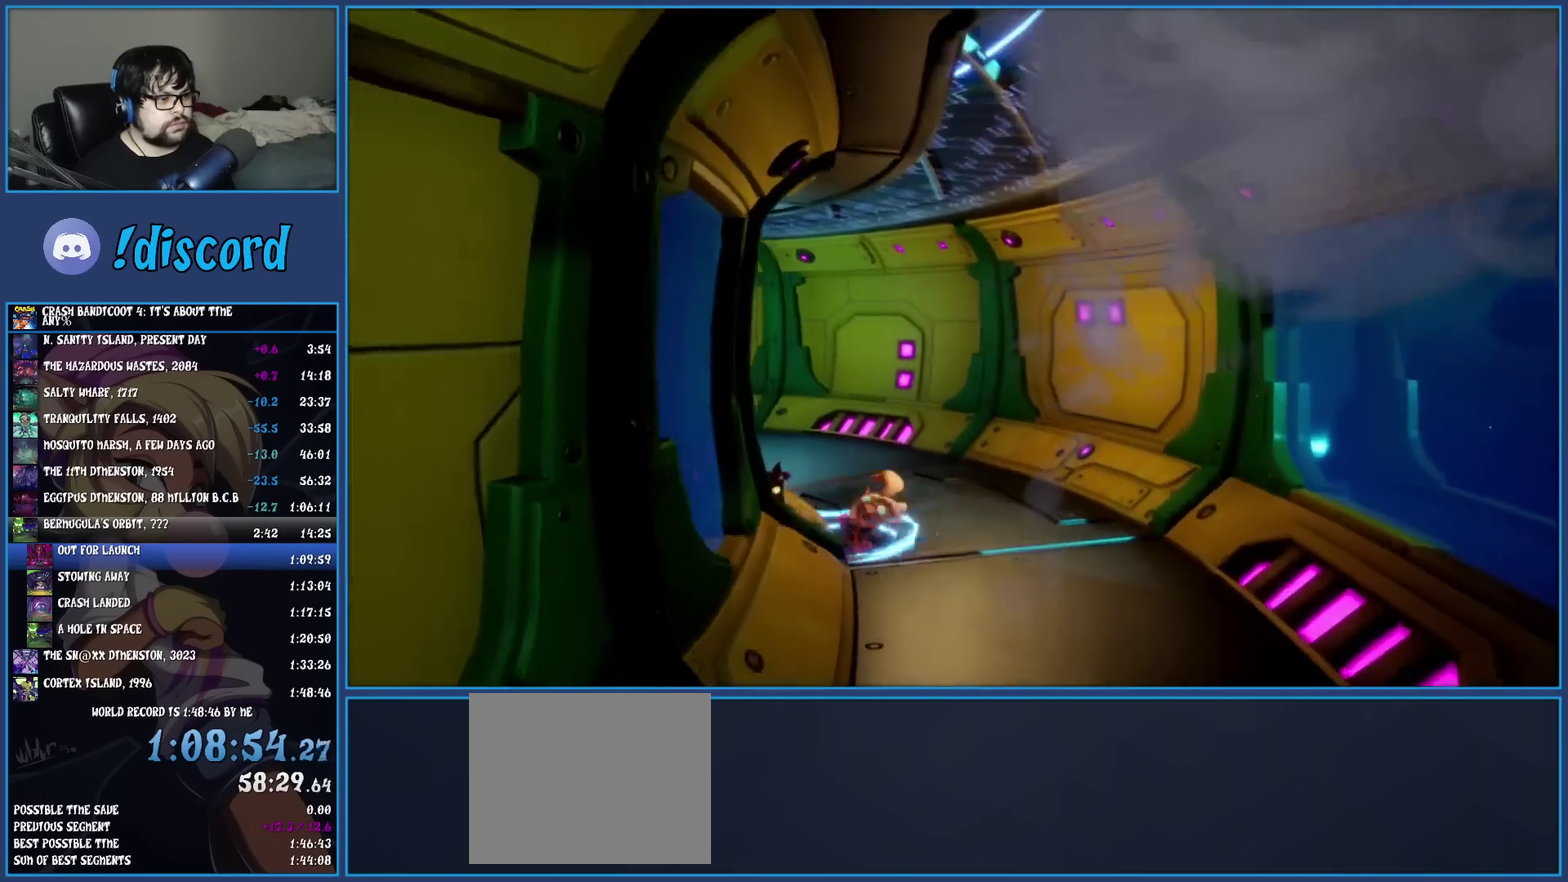
{"buttons": [], "left_stick": "up-left", "events": [[67, "R1", "up"], [167, "SQUARE", "down"], [283, "SQUARE", "up"], [383, "R1", "down"], [500, "R1", "up"]]}
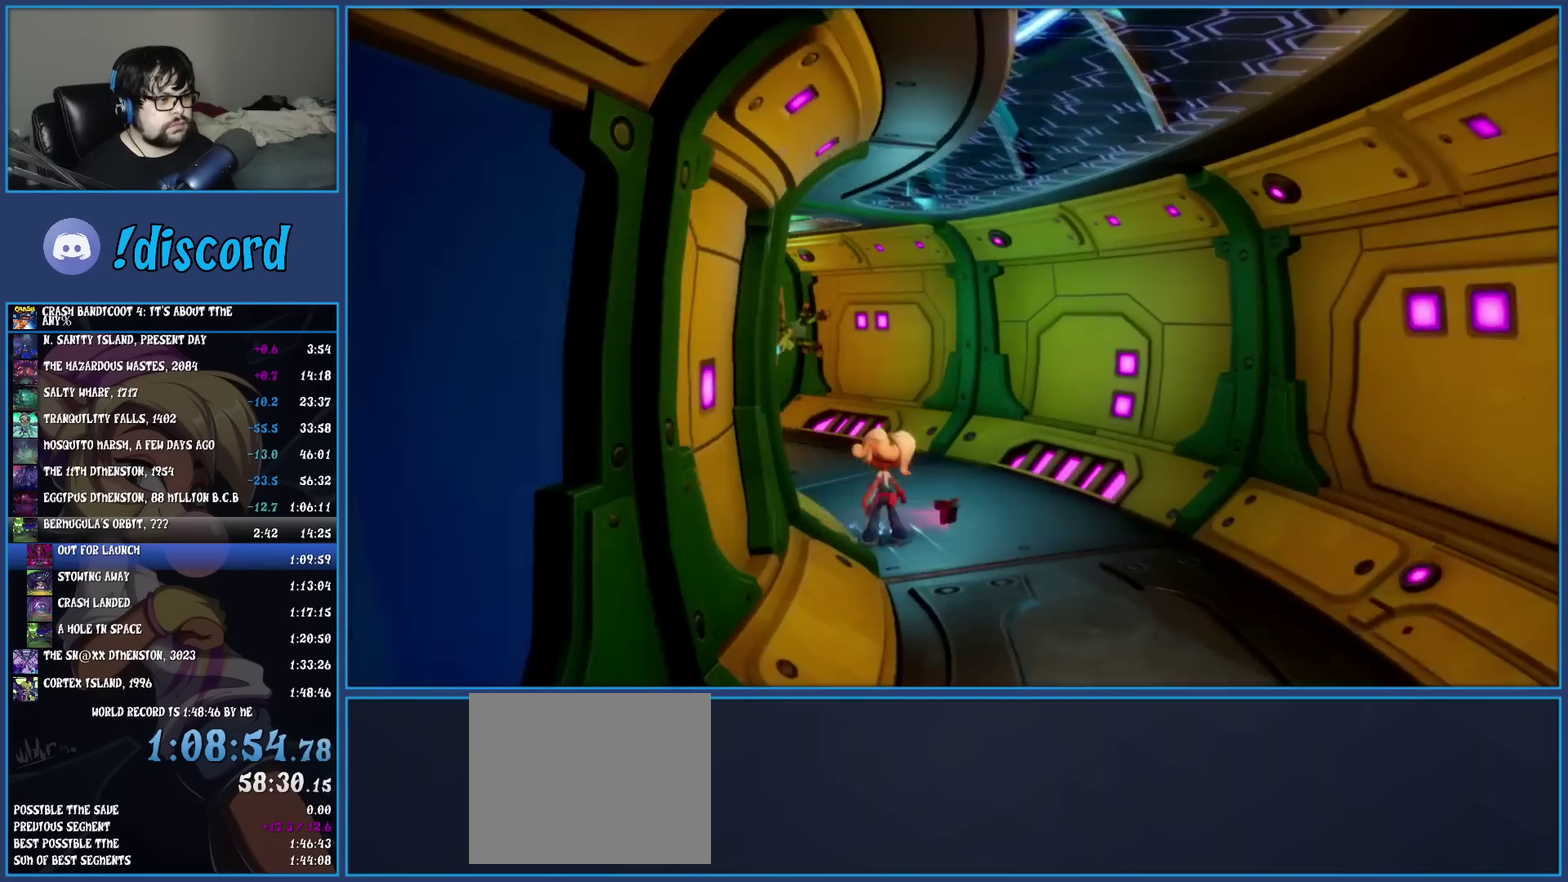
{"buttons": [], "left_stick": "up-left", "events": [[100, "SQUARE", "down"], [217, "SQUARE", "up"], [350, "R1", "down"], [450, "R1", "up"]]}
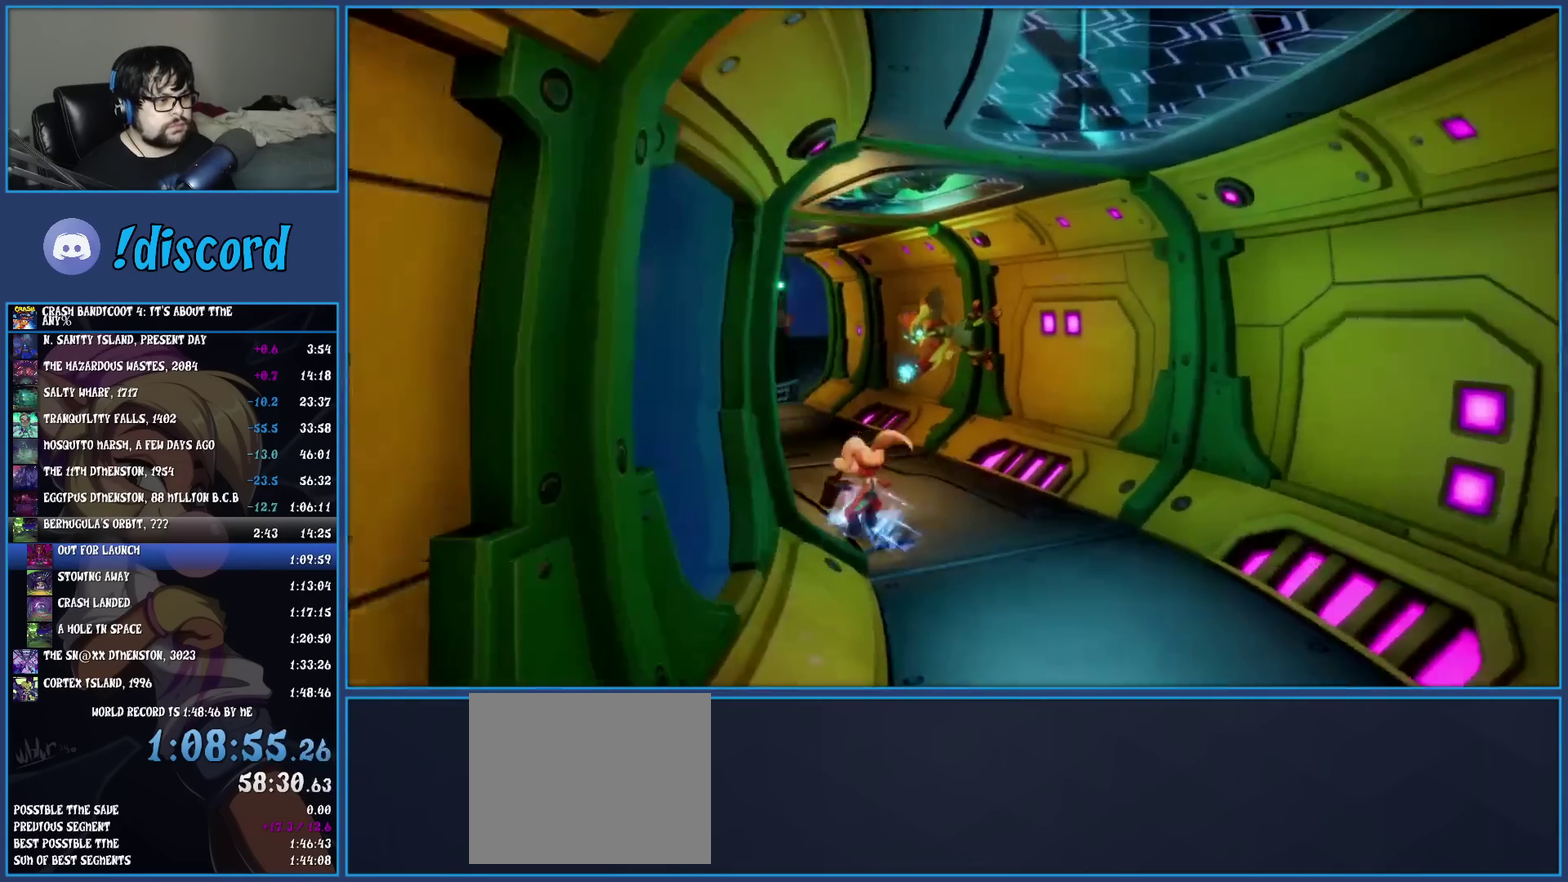
{"buttons": ["SQUARE"], "left_stick": "up", "events": [[33, "SQUARE", "down"], [150, "SQUARE", "up"], [183, "left_stick", "up"], [267, "R1", "down"], [383, "R1", "up"], [467, "SQUARE", "down"]]}
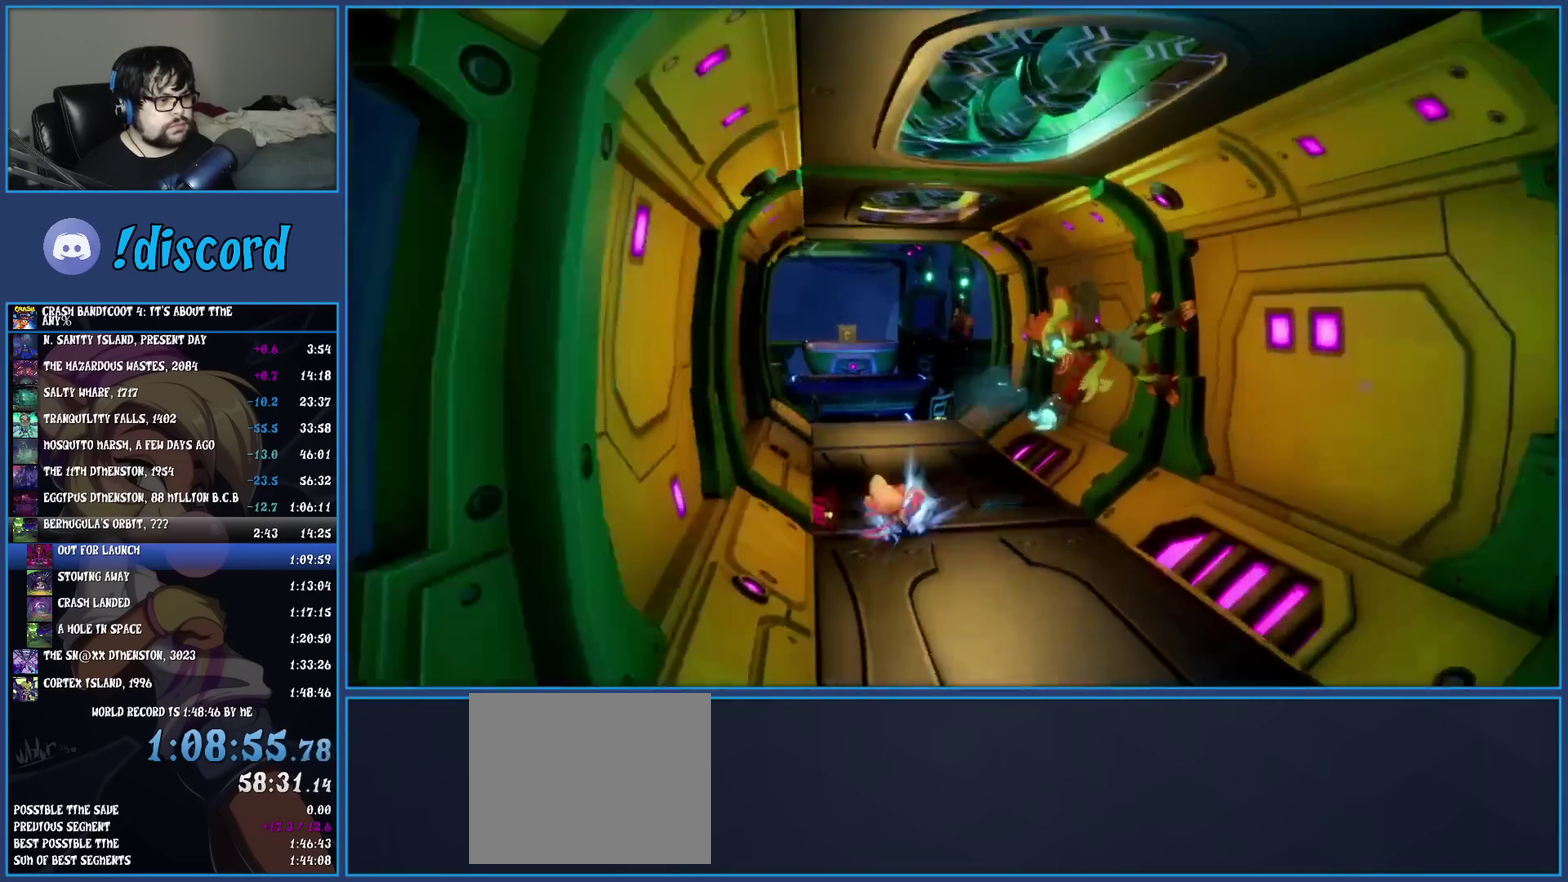
{"buttons": ["SQUARE"], "left_stick": "up", "events": [[83, "SQUARE", "up"], [200, "R1", "down"], [317, "R1", "up"], [400, "SQUARE", "down"]]}
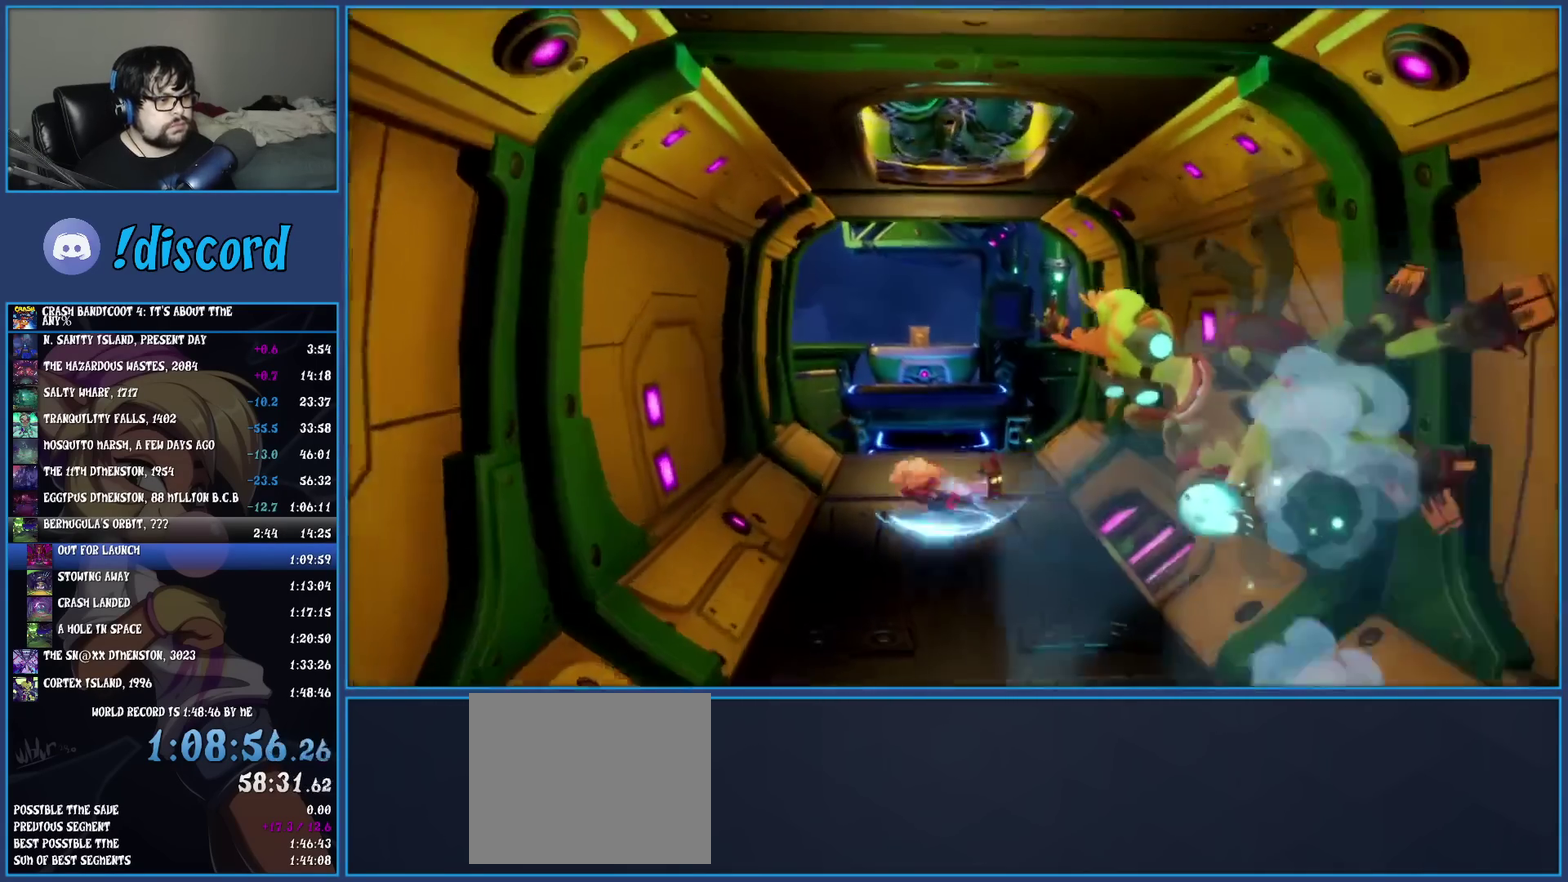
{"buttons": [], "left_stick": "up", "events": [[17, "SQUARE", "up"], [150, "R1", "down"], [267, "R1", "up"], [350, "SQUARE", "down"], [450, "SQUARE", "up"]]}
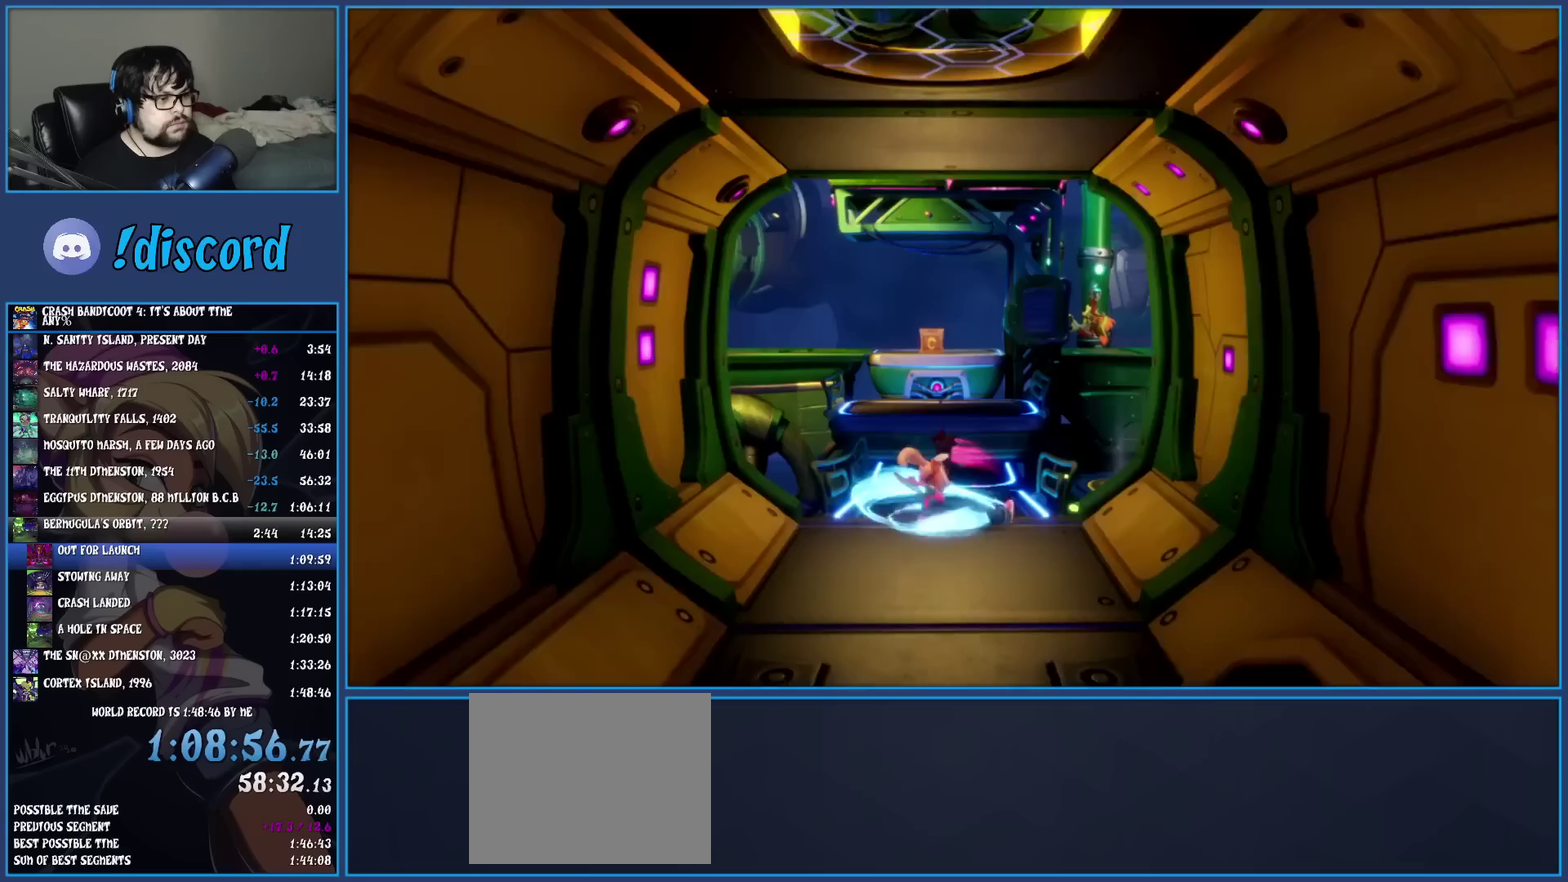
{"buttons": ["R1"], "left_stick": "up", "events": [[67, "R1", "down"], [183, "R1", "up"], [283, "SQUARE", "down"], [400, "SQUARE", "up"], [483, "R1", "down"]]}
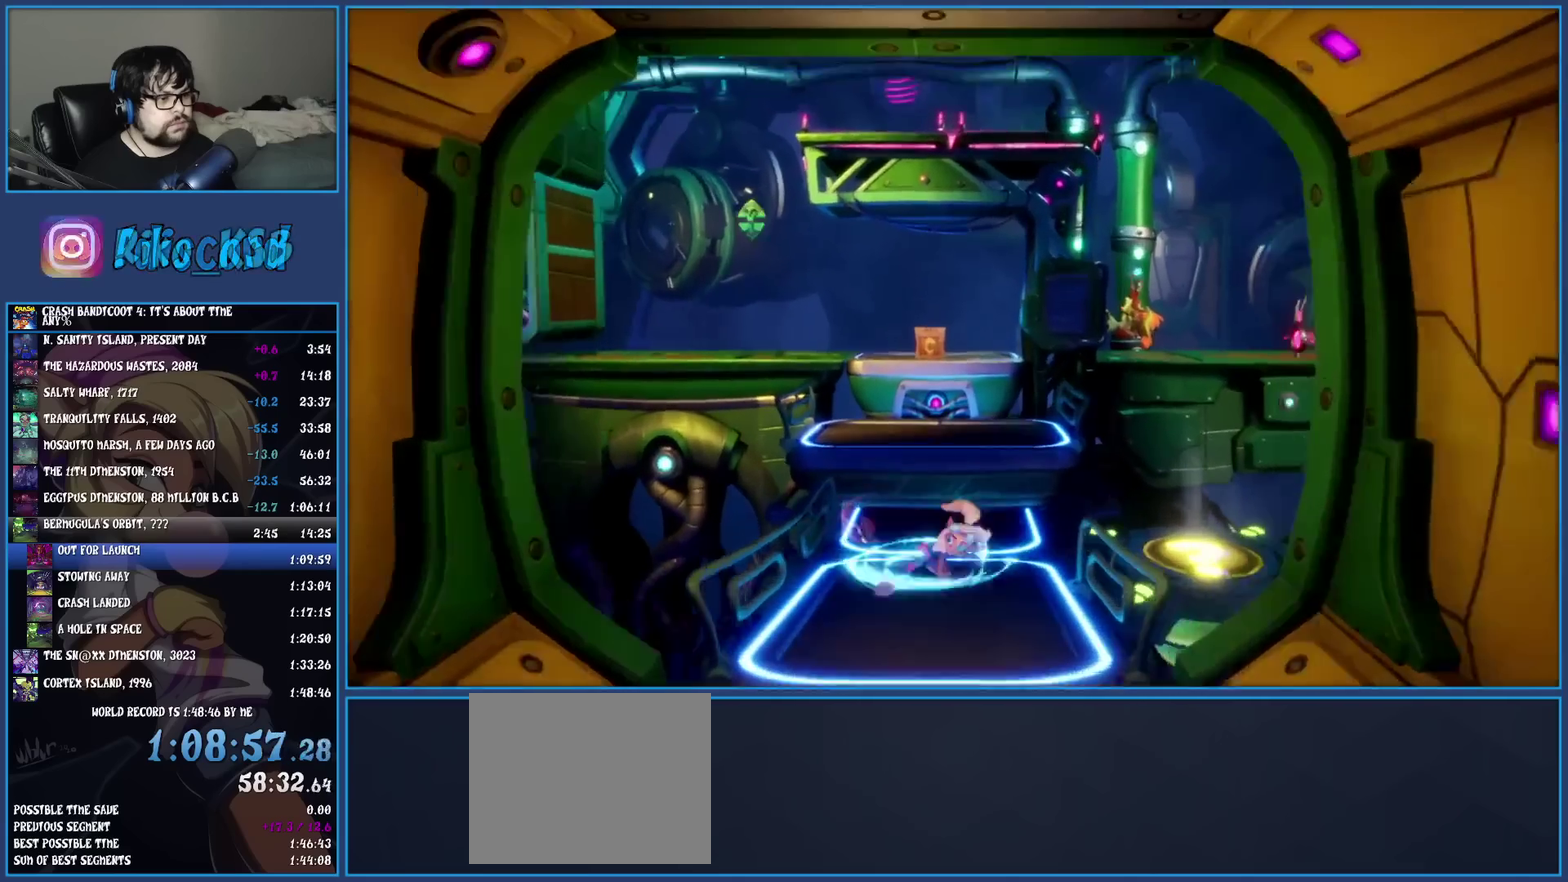
{"buttons": [], "left_stick": "up", "events": [[50, "R1", "up"], [117, "SQUARE", "down"], [183, "CROSS", "down"], [233, "SQUARE", "up"], [267, "CROSS", "up"]]}
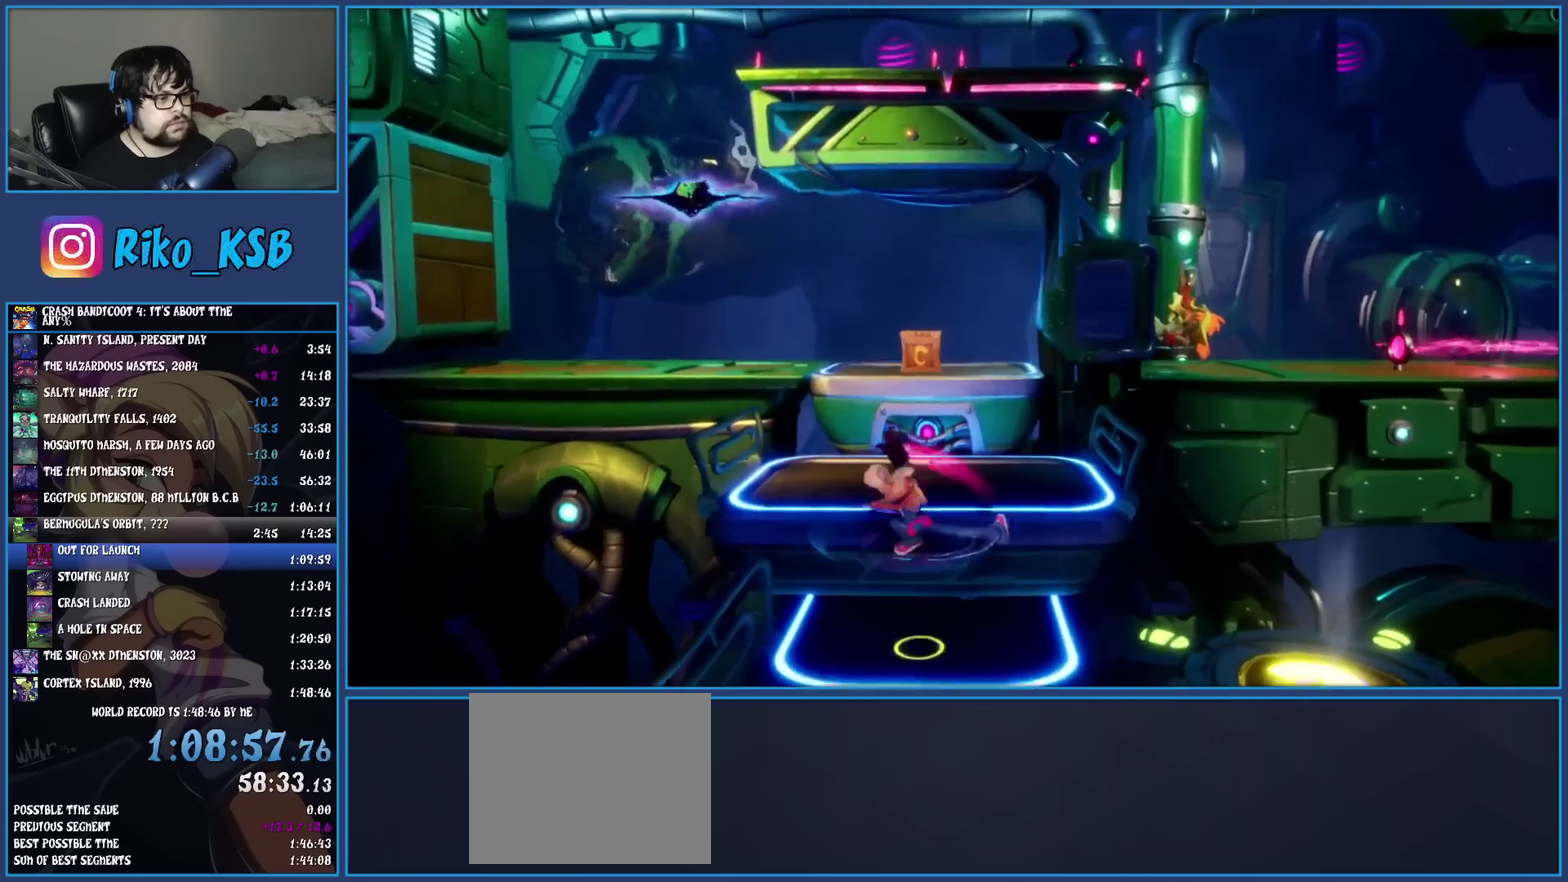
{"buttons": [], "left_stick": "up", "events": [[217, "CROSS", "down"], [400, "CROSS", "up"]]}
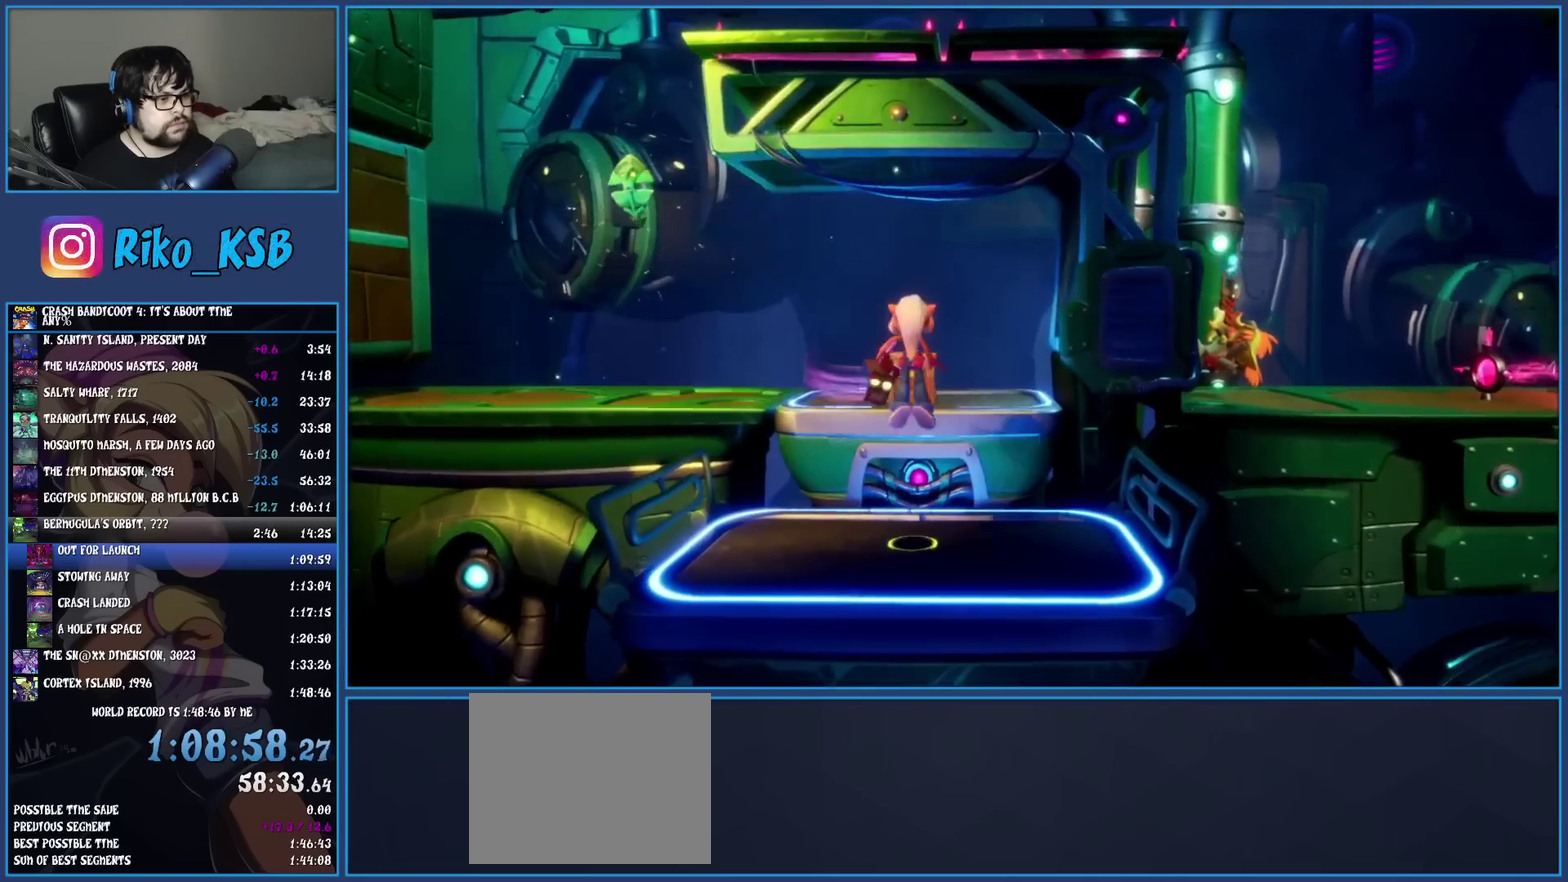
{"buttons": ["R1"], "left_stick": "up-left", "events": [[117, "SQUARE", "down"], [283, "SQUARE", "up"], [300, "left_stick", "up-left"], [400, "left_stick", "down-right"], [500, "R1", "down"], [500, "left_stick", "up-left"]]}
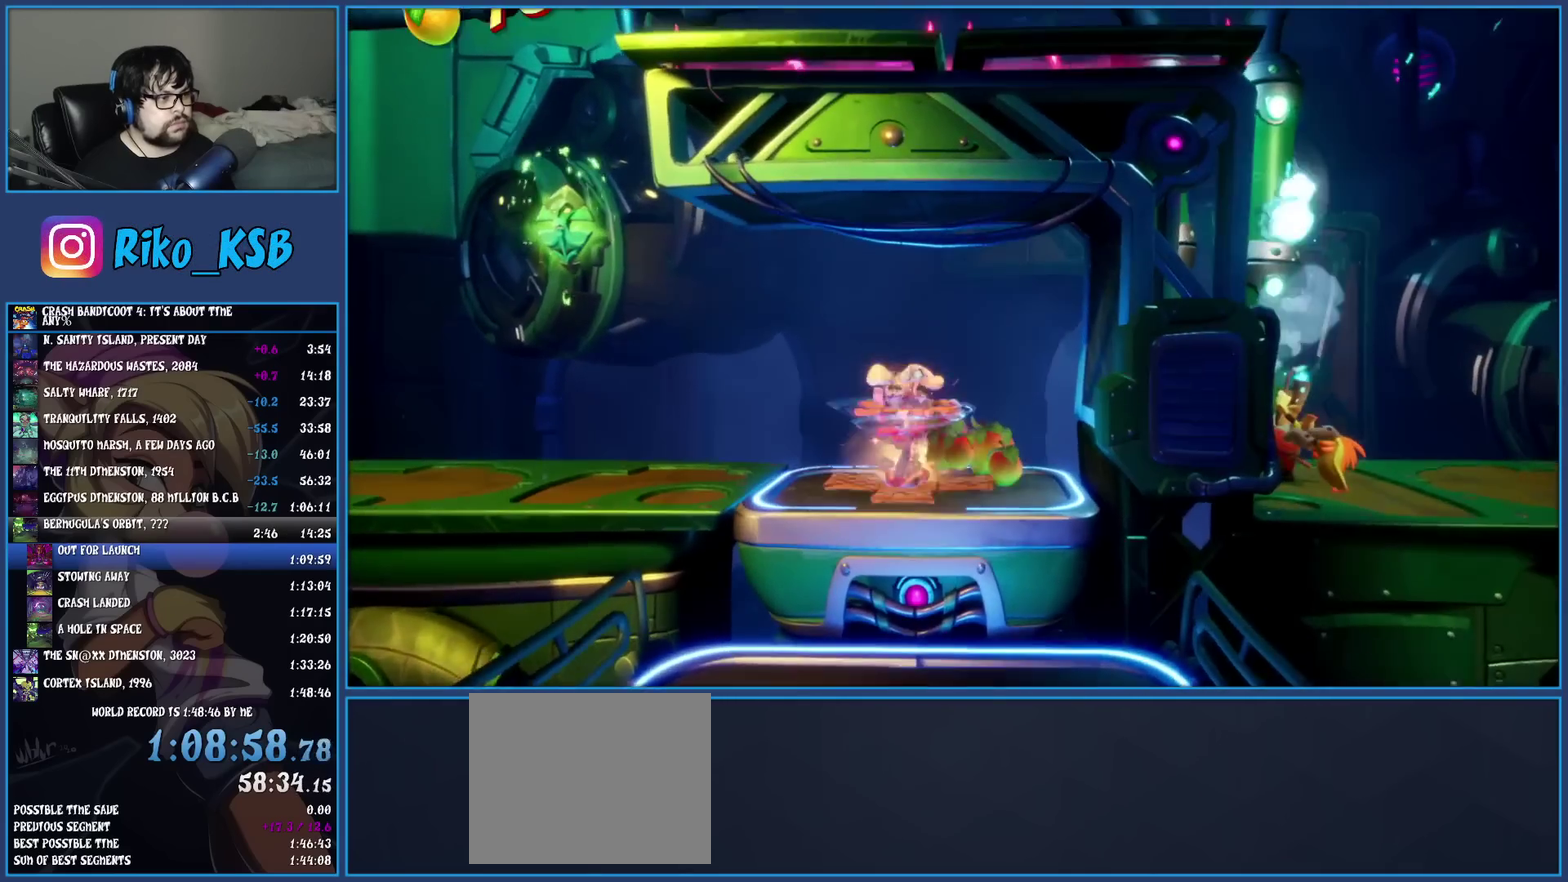
{"buttons": ["TRIANGLE"], "left_stick": "up-left", "events": [[100, "R1", "up"], [117, "left_stick", "left"], [167, "SQUARE", "down"], [200, "CROSS", "down"], [283, "CROSS", "up"], [283, "SQUARE", "up"], [400, "TRIANGLE", "down"], [483, "left_stick", "up-left"]]}
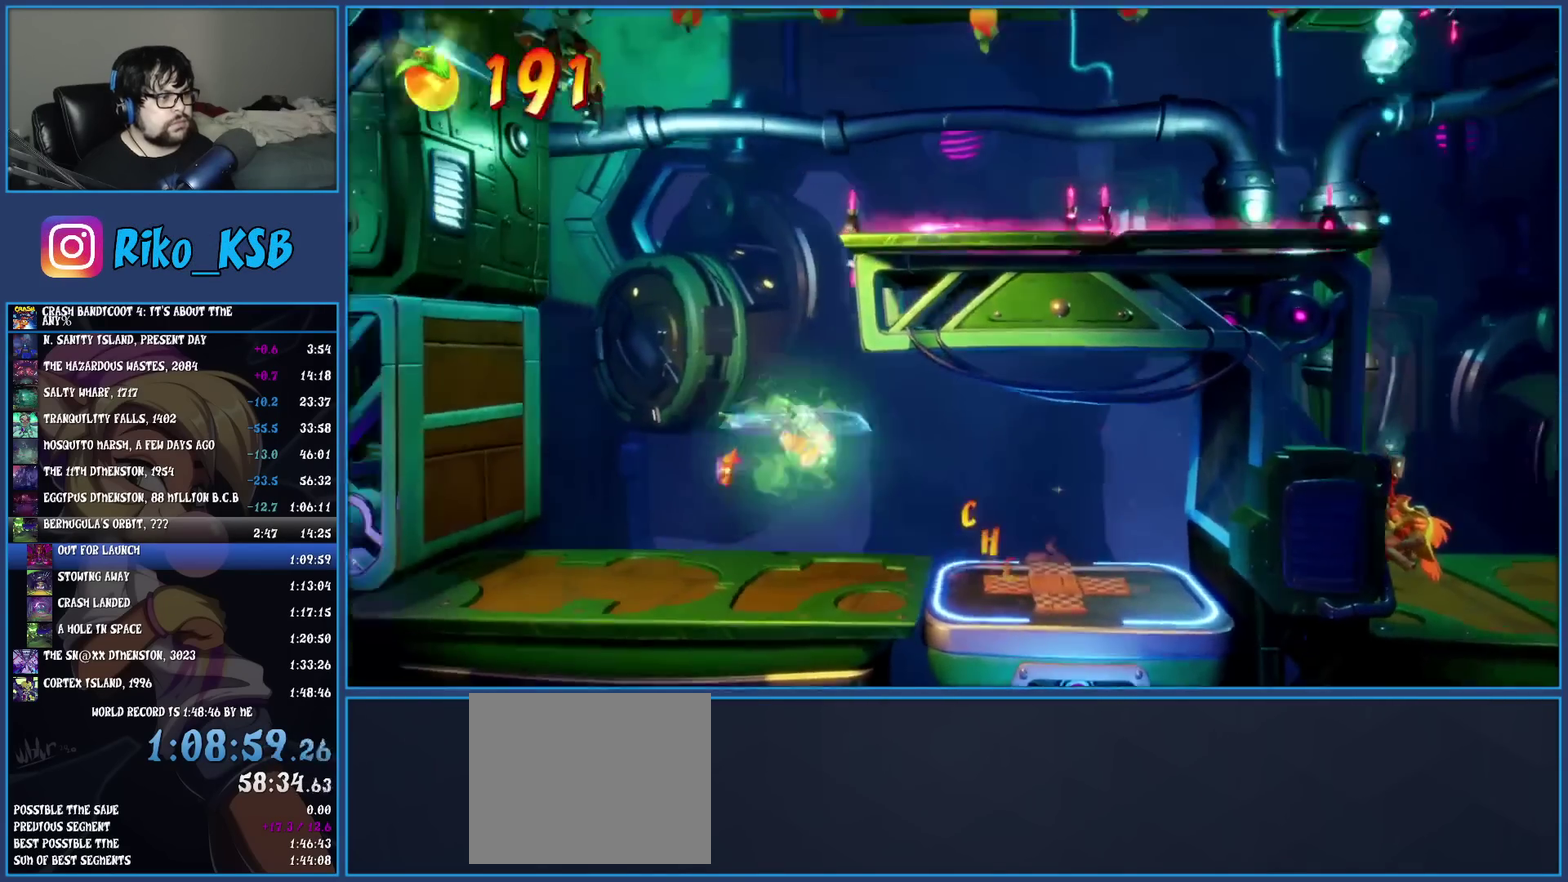
{"buttons": [], "left_stick": "right", "events": [[33, "TRIANGLE", "up"], [100, "left_stick", "right"]]}
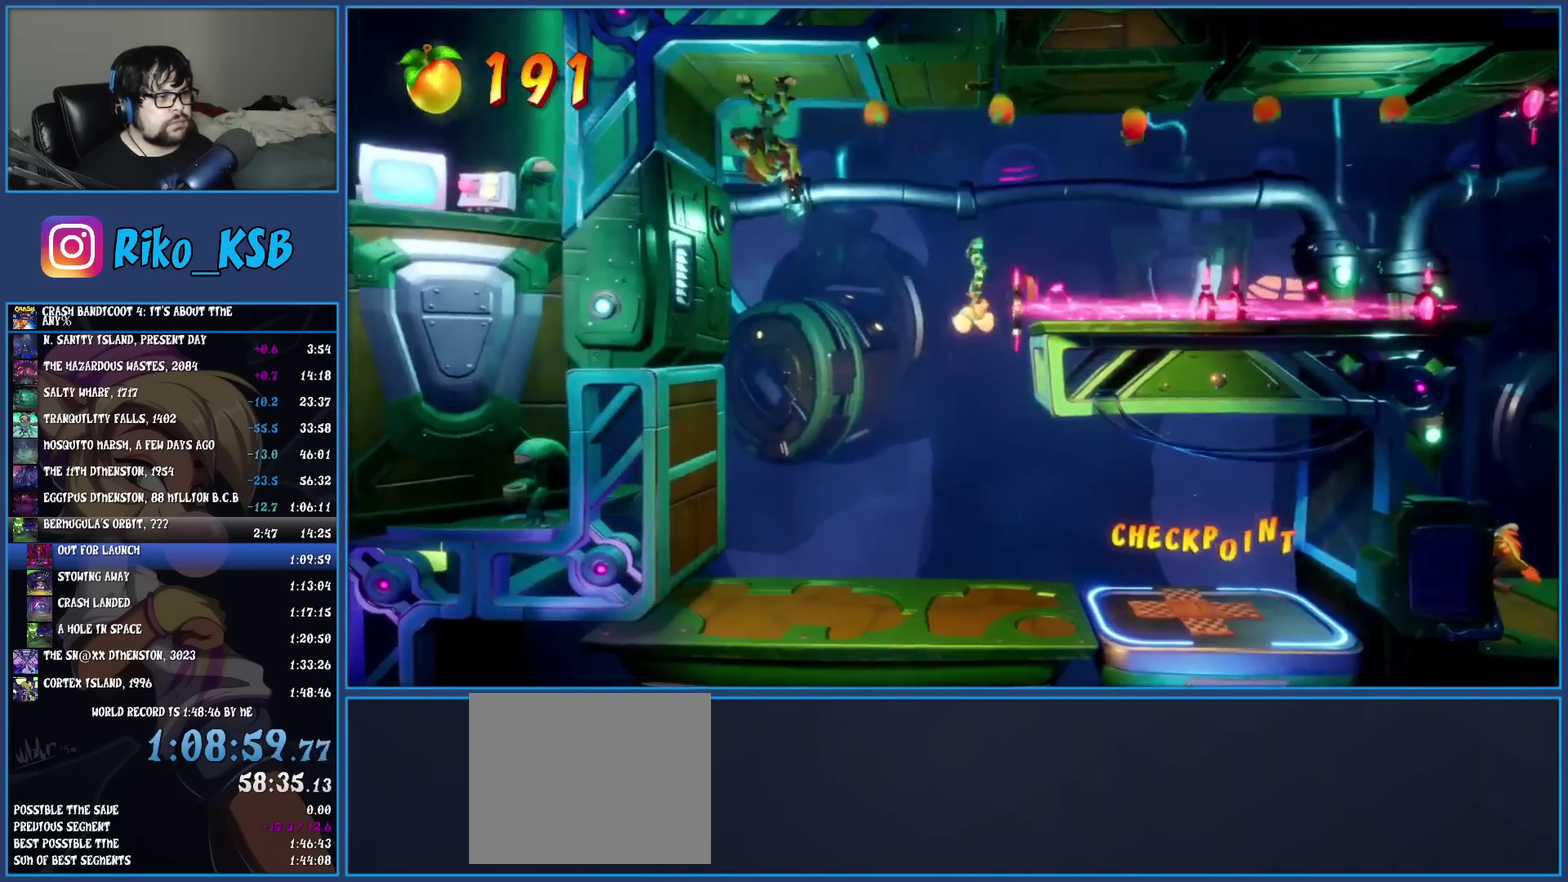
{"buttons": ["SQUARE"], "left_stick": "right", "events": [[283, "R1", "down"], [383, "R1", "up"], [450, "SQUARE", "down"]]}
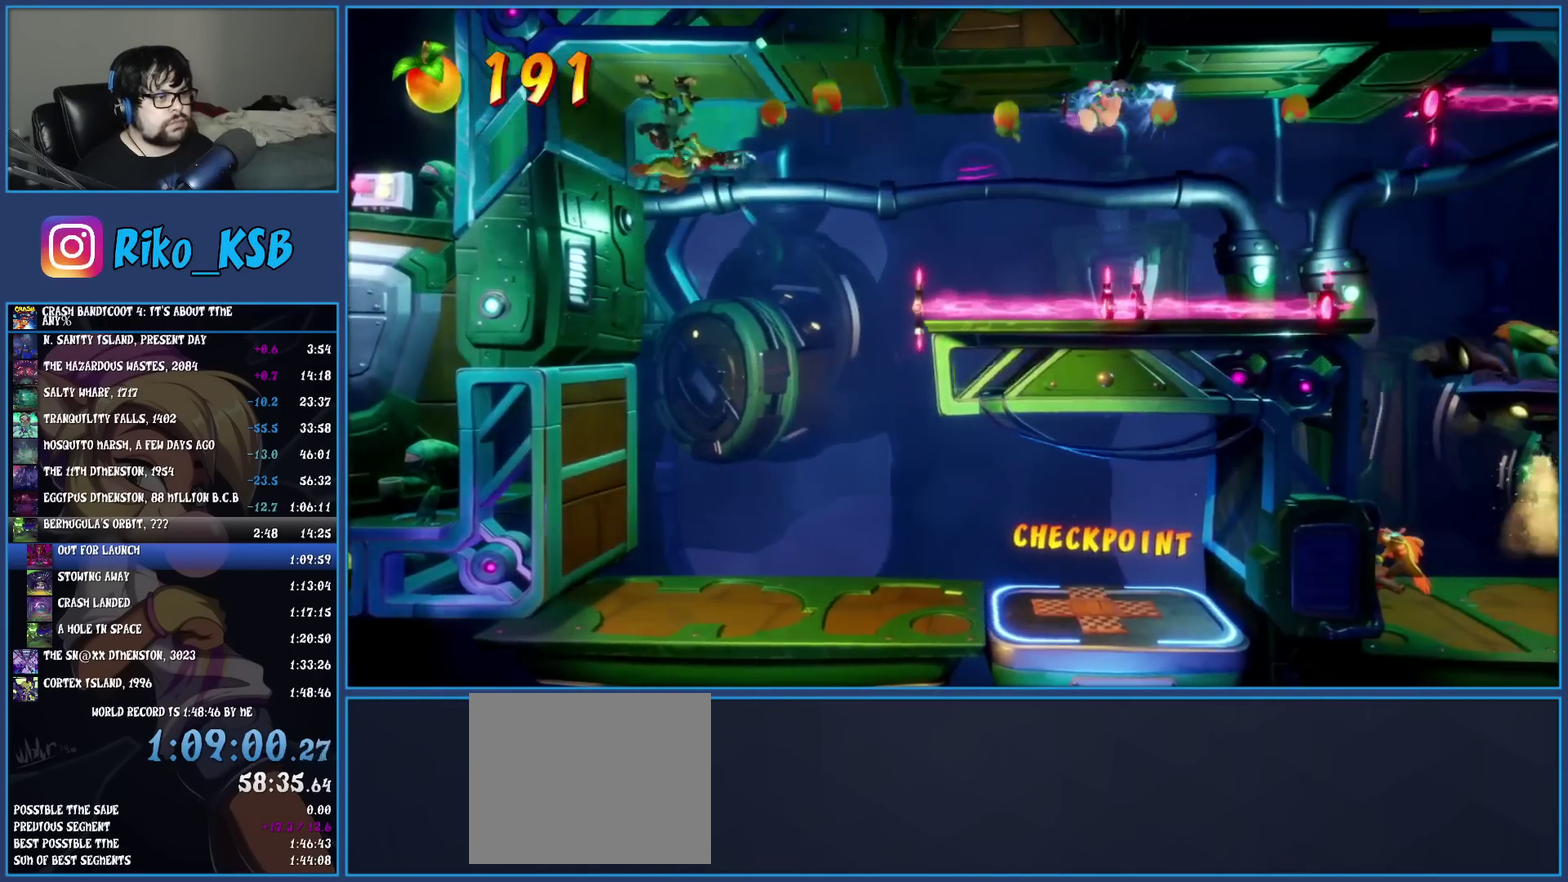
{"buttons": [], "left_stick": "right", "events": [[83, "SQUARE", "up"], [250, "TRIANGLE", "down"], [367, "TRIANGLE", "up"]]}
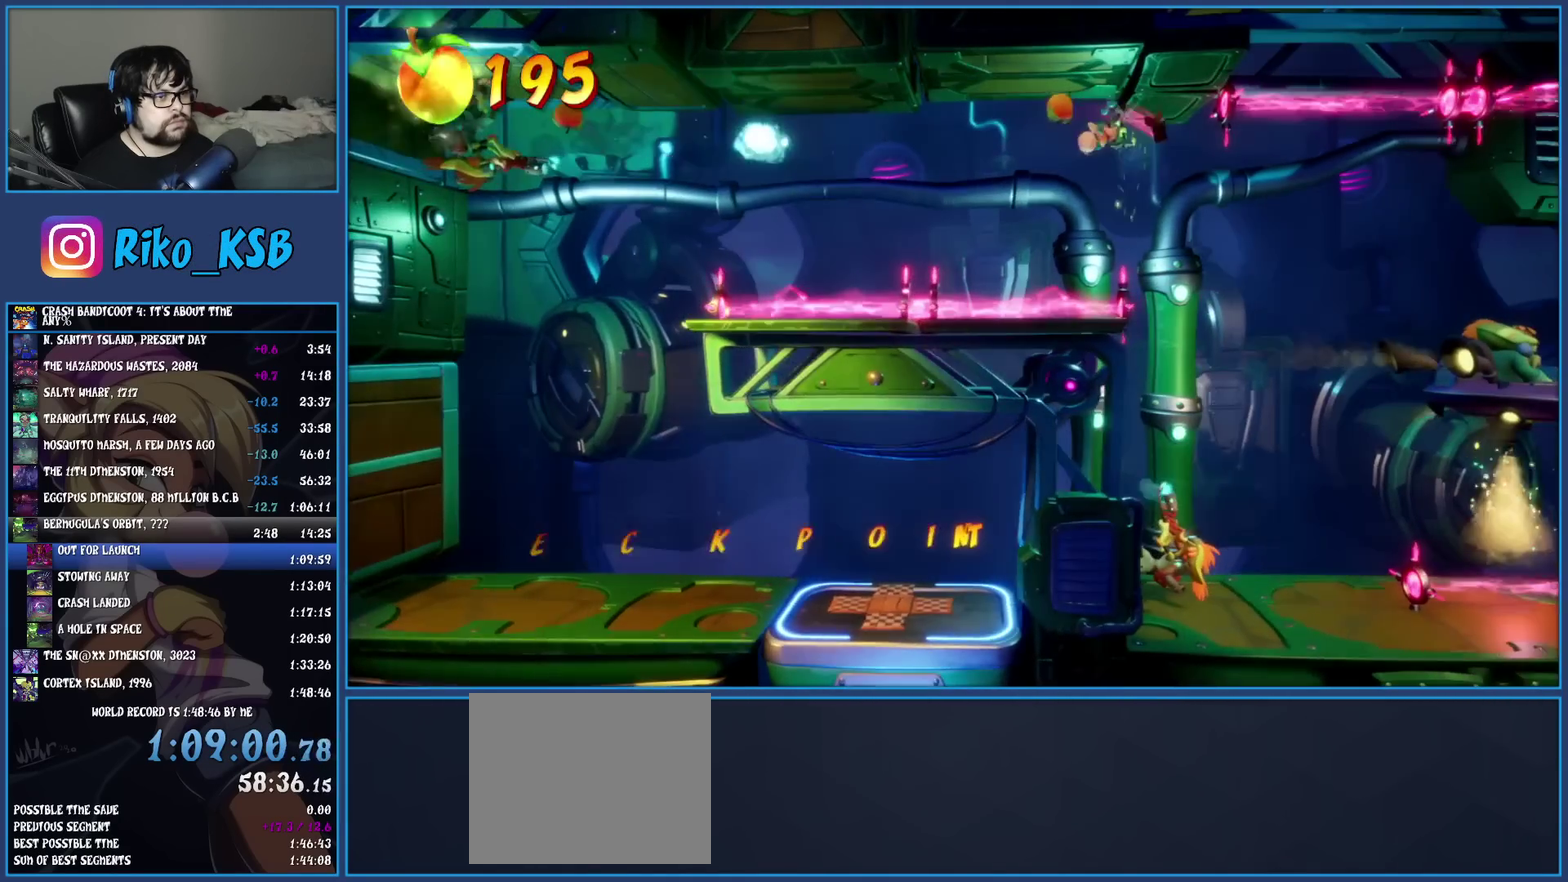
{"buttons": [], "left_stick": "center", "events": [[350, "left_stick", "center"]]}